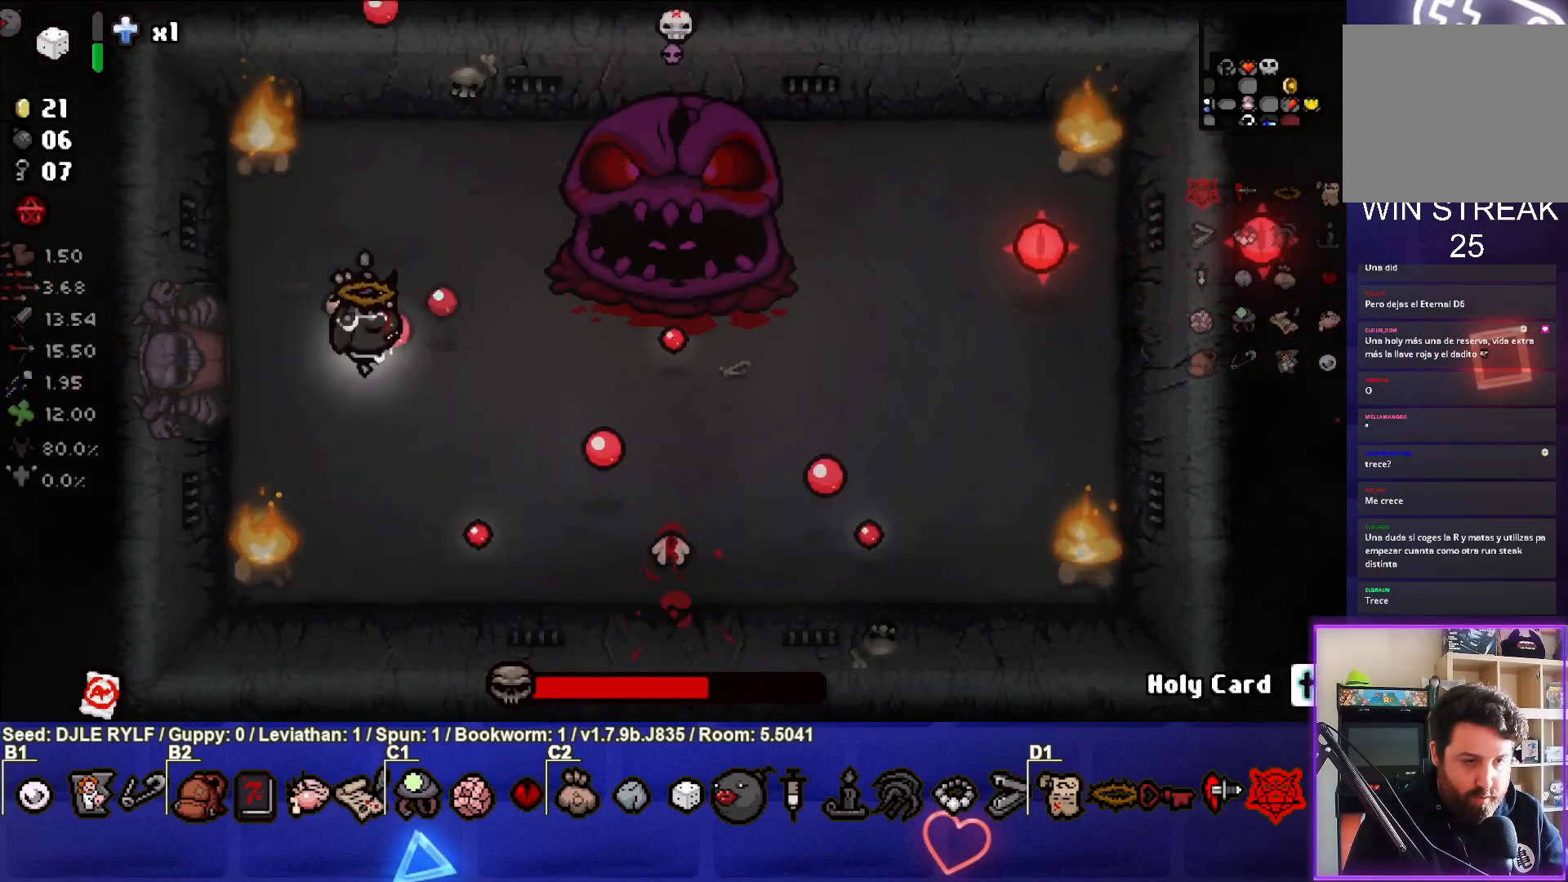
Gameplay with a controller (PlayStation layout); each line is a JSON object with the inputs held at the frame after it. "events" lists button and stick changes between this image and that frame as [ms after this image, input, new state], when the widget could be followed in between.
{"buttons": [], "left_stick": "center", "right_stick": "right", "events": [[33, "left_stick", "right"], [117, "left_stick", "down-right"], [400, "left_stick", "center"]]}
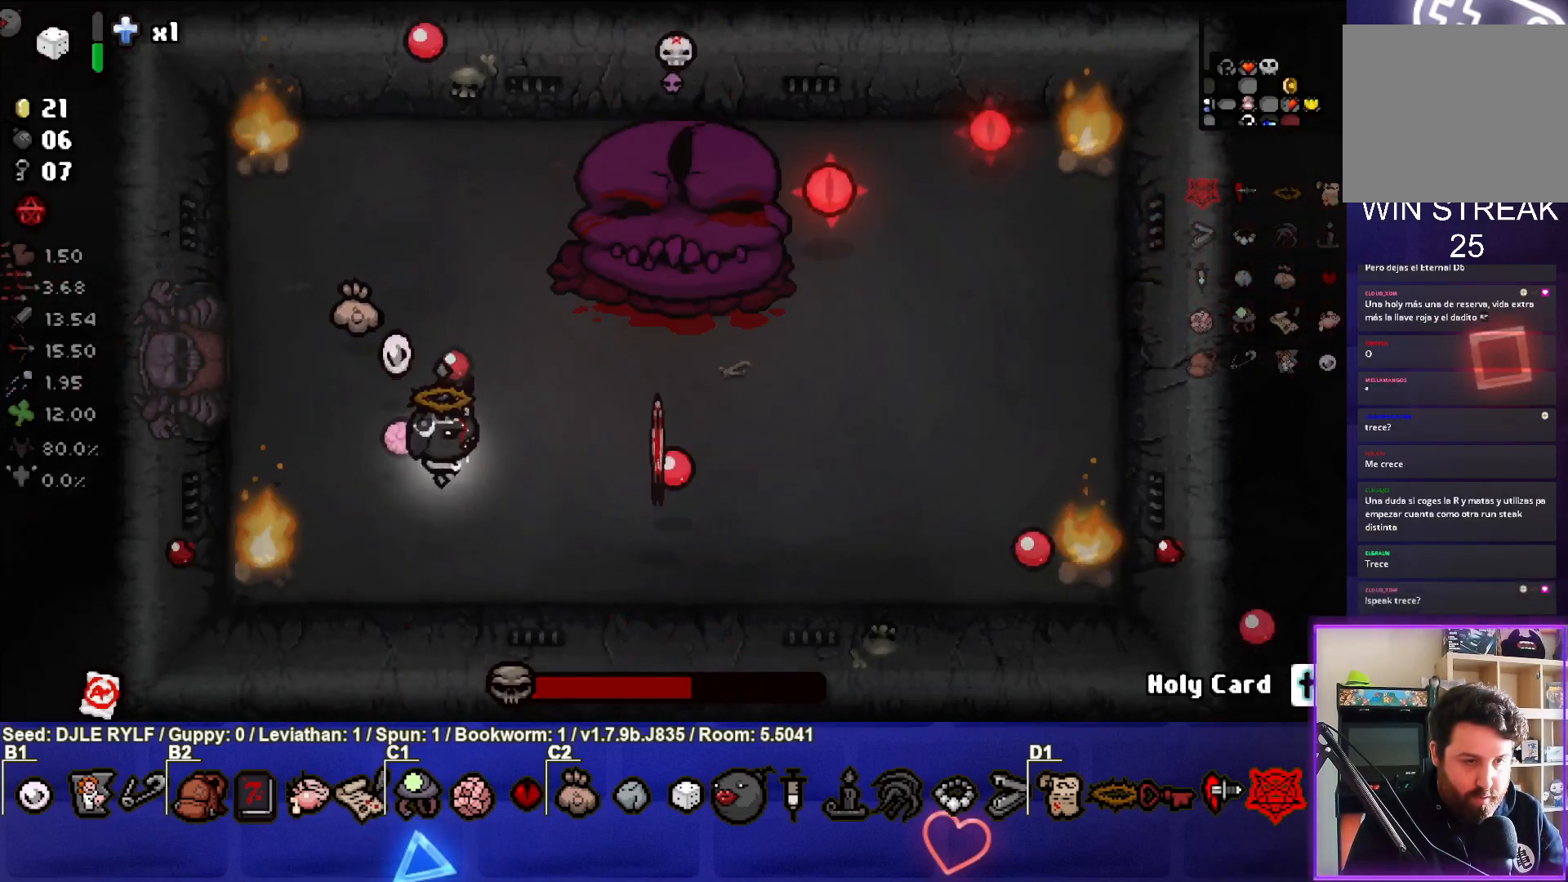
{"buttons": [], "left_stick": "up-left", "right_stick": "right", "events": [[50, "left_stick", "left"], [183, "left_stick", "up-left"]]}
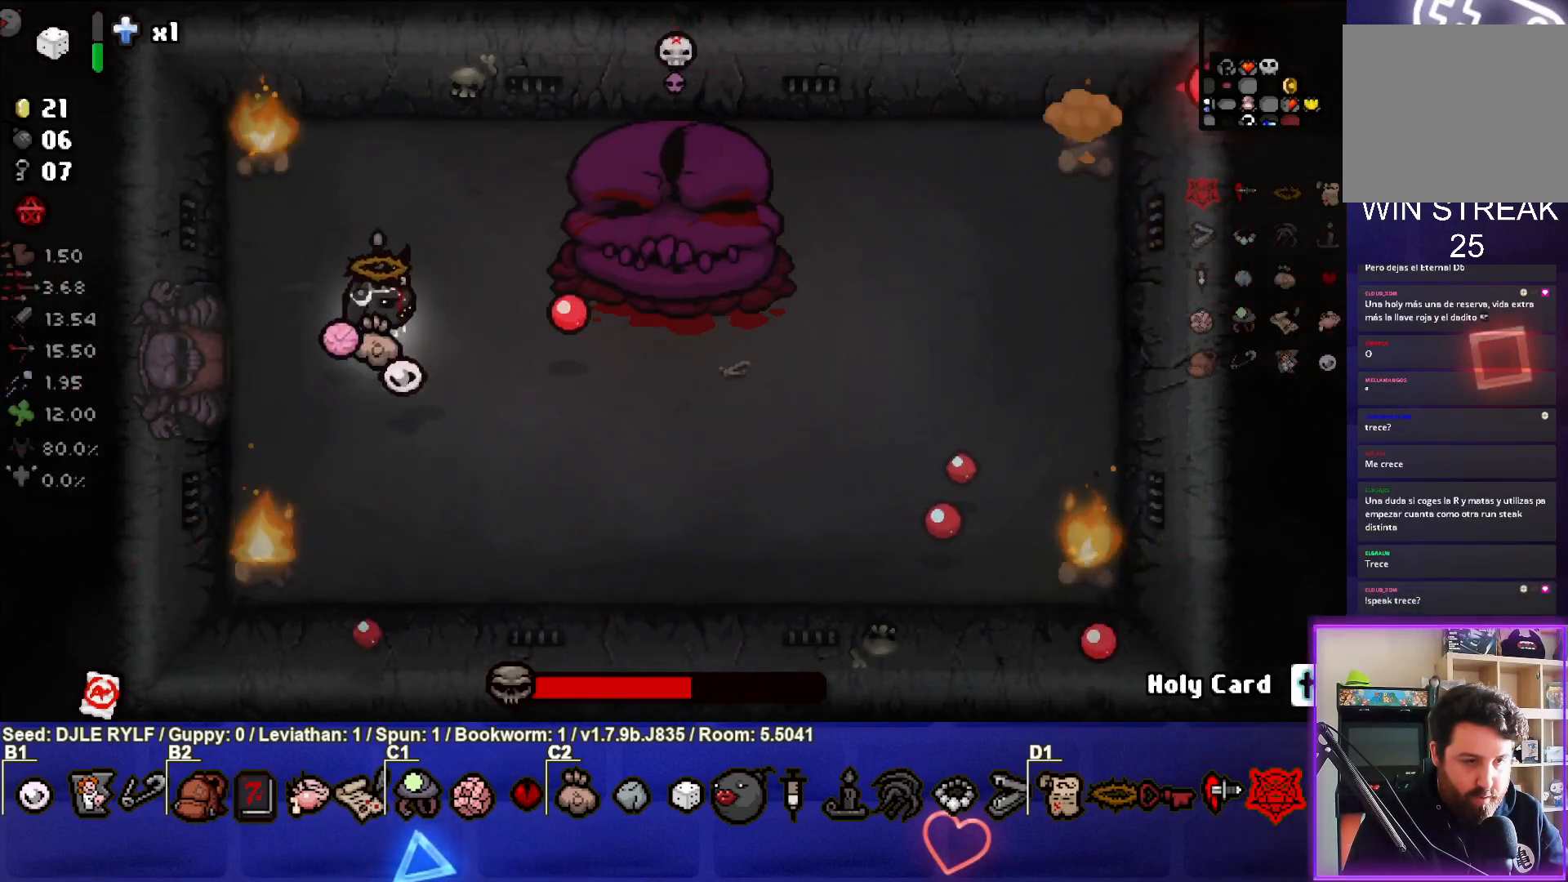
{"buttons": [], "left_stick": "up-left", "right_stick": "down", "events": [[17, "left_stick", "center"], [100, "left_stick", "up-right"], [217, "right_stick", "down"], [333, "left_stick", "center"], [383, "left_stick", "up-left"]]}
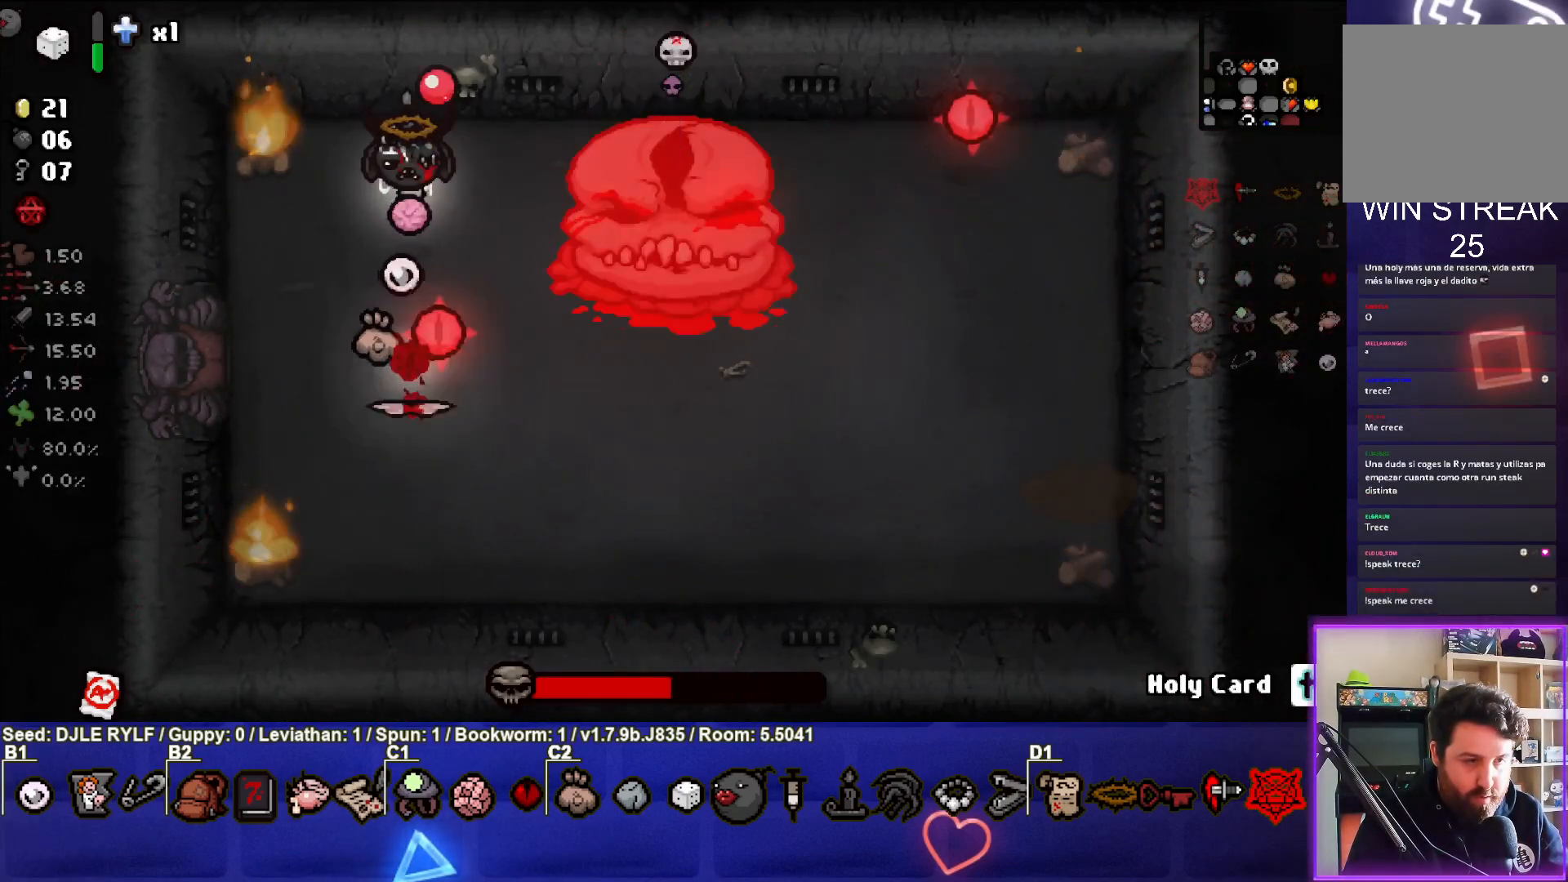
{"buttons": [], "left_stick": "right", "right_stick": "down-right", "events": [[33, "left_stick", "down-left"], [150, "right_stick", "down-right"], [317, "left_stick", "center"], [367, "left_stick", "right"]]}
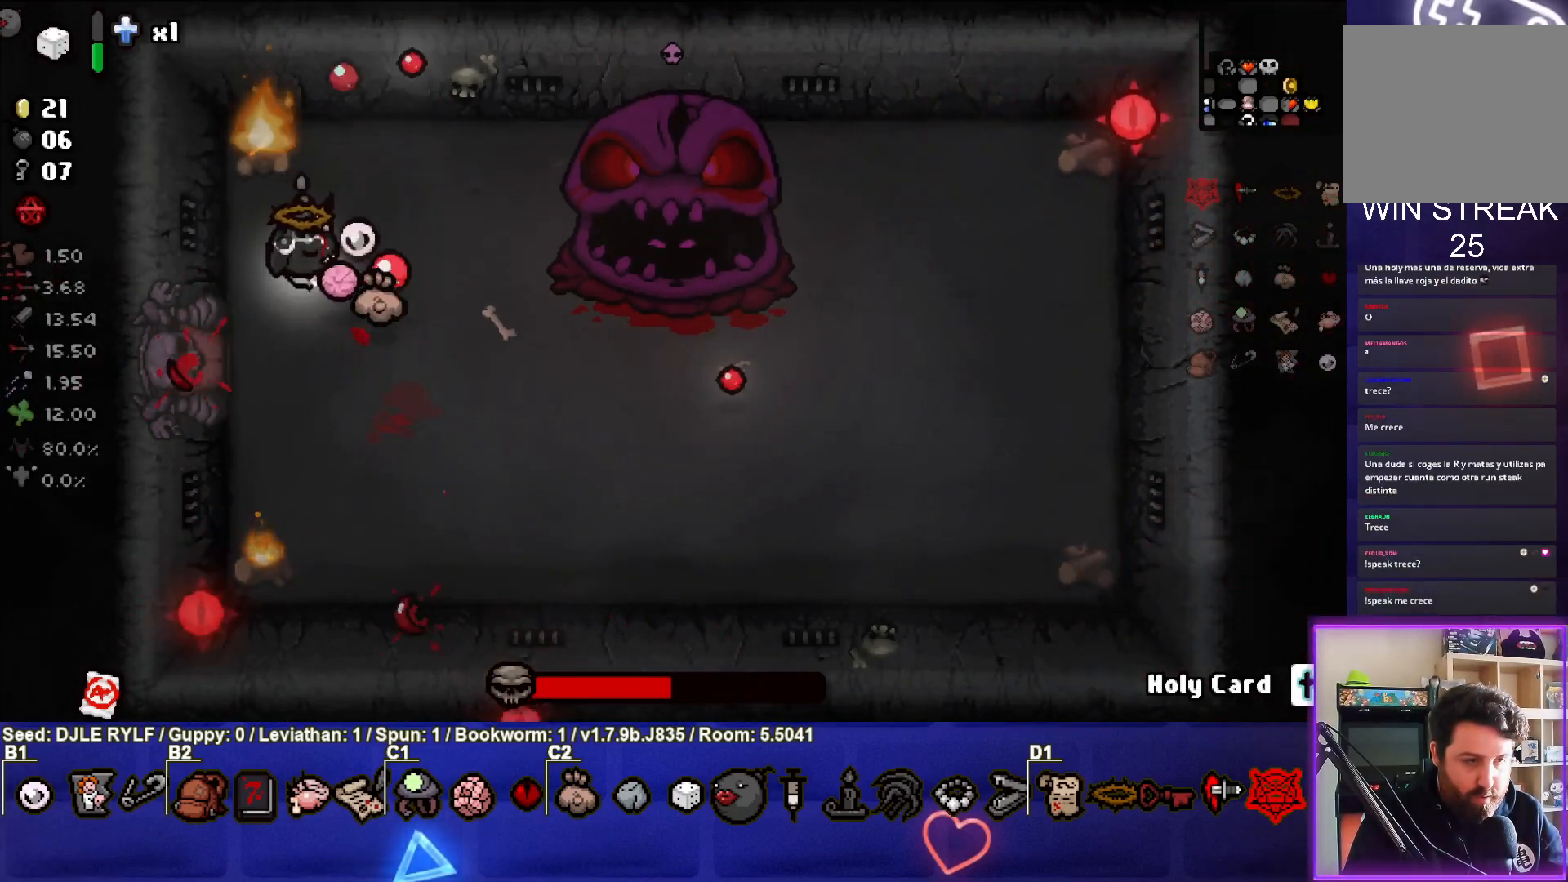
{"buttons": [], "left_stick": "up", "right_stick": "down-right", "events": [[200, "left_stick", "down"], [317, "left_stick", "center"], [500, "left_stick", "up"]]}
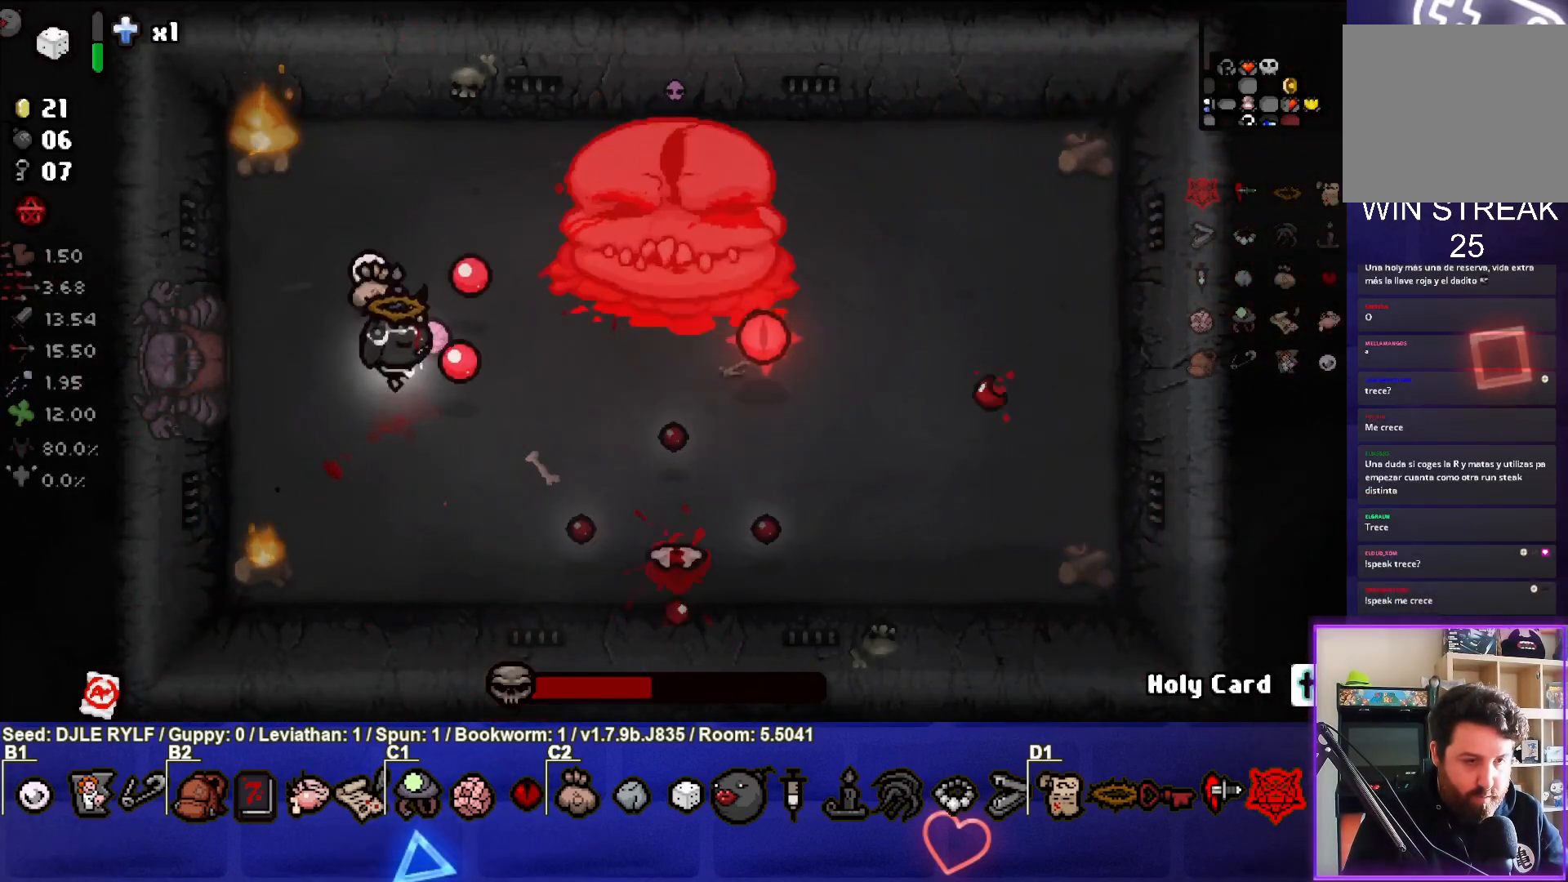
{"buttons": [], "left_stick": "center", "right_stick": "right", "events": [[83, "left_stick", "right"], [83, "right_stick", "right"], [133, "left_stick", "down-right"], [467, "left_stick", "center"]]}
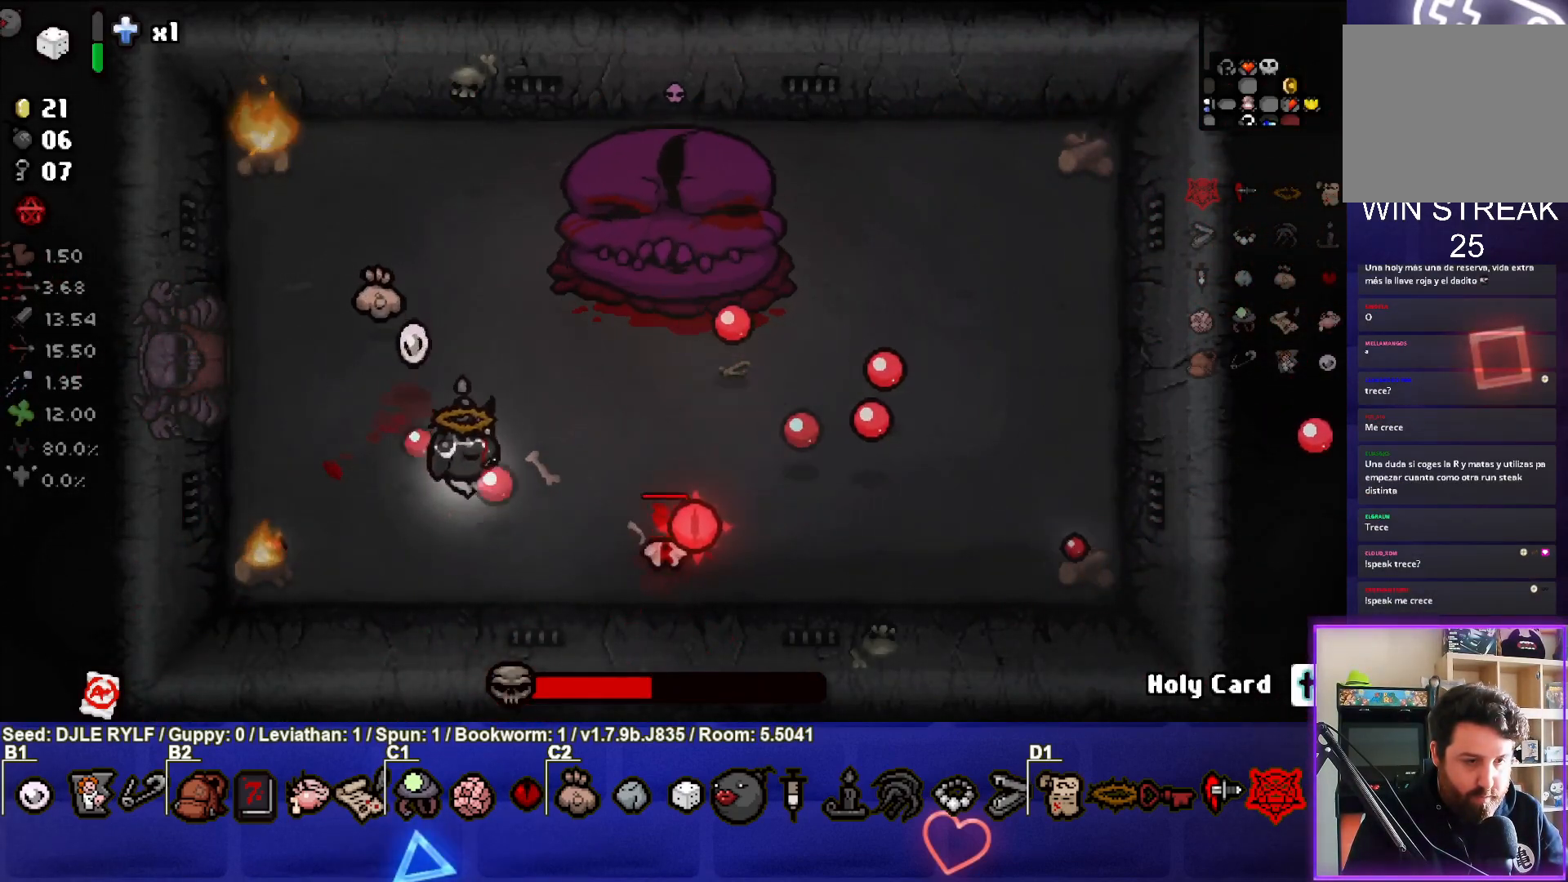
{"buttons": [], "left_stick": "center", "right_stick": "right", "events": [[33, "left_stick", "up"], [433, "left_stick", "center"]]}
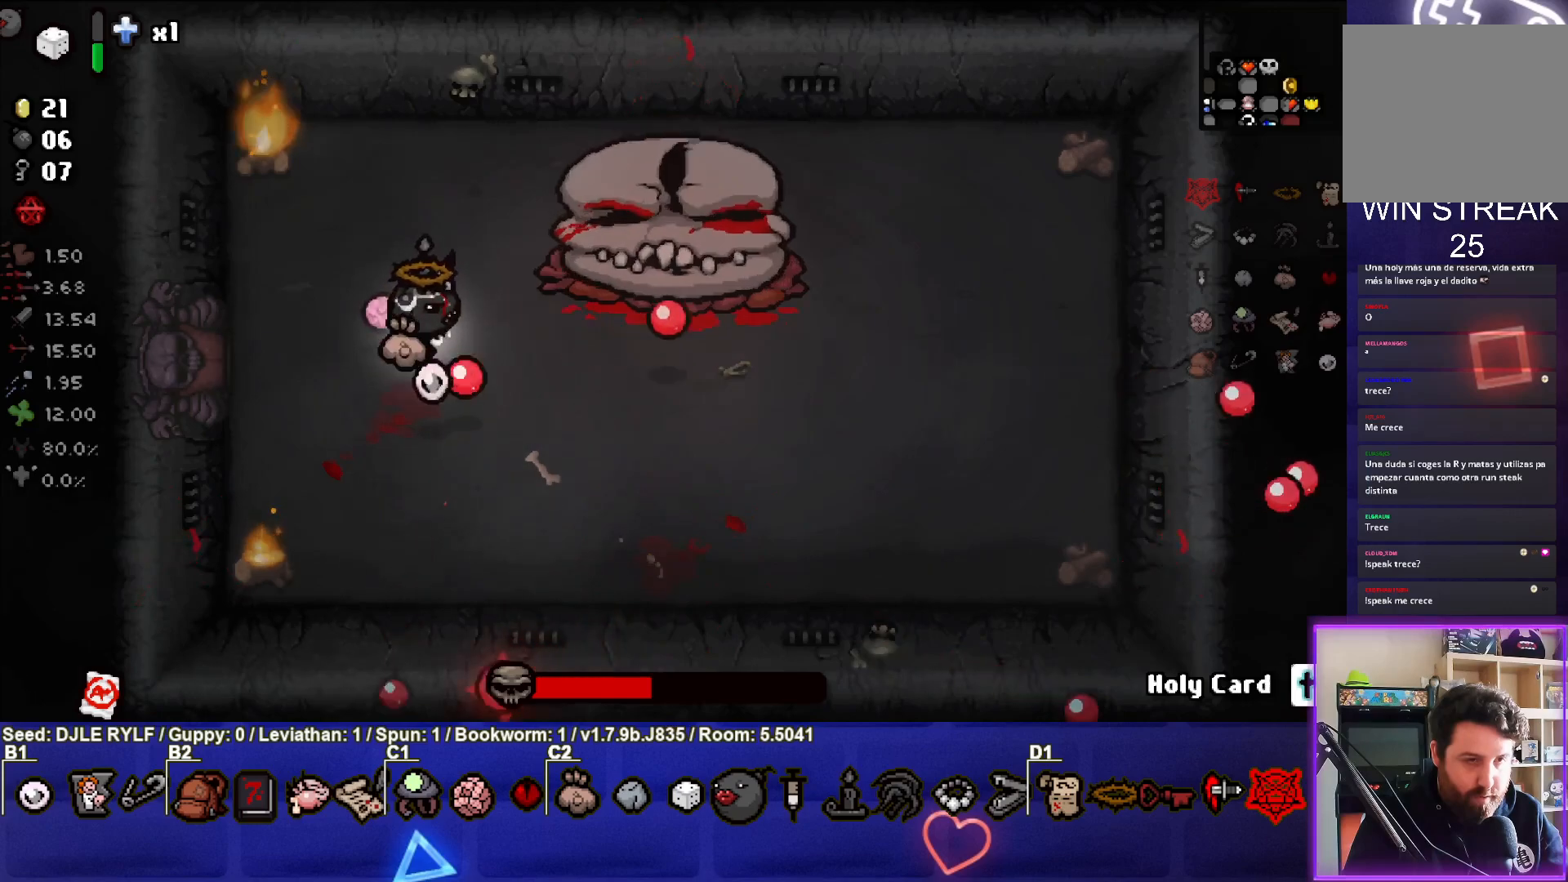
{"buttons": [], "left_stick": "up-left", "right_stick": "right", "events": [[167, "left_stick", "up-left"], [283, "left_stick", "center"], [383, "left_stick", "up-left"]]}
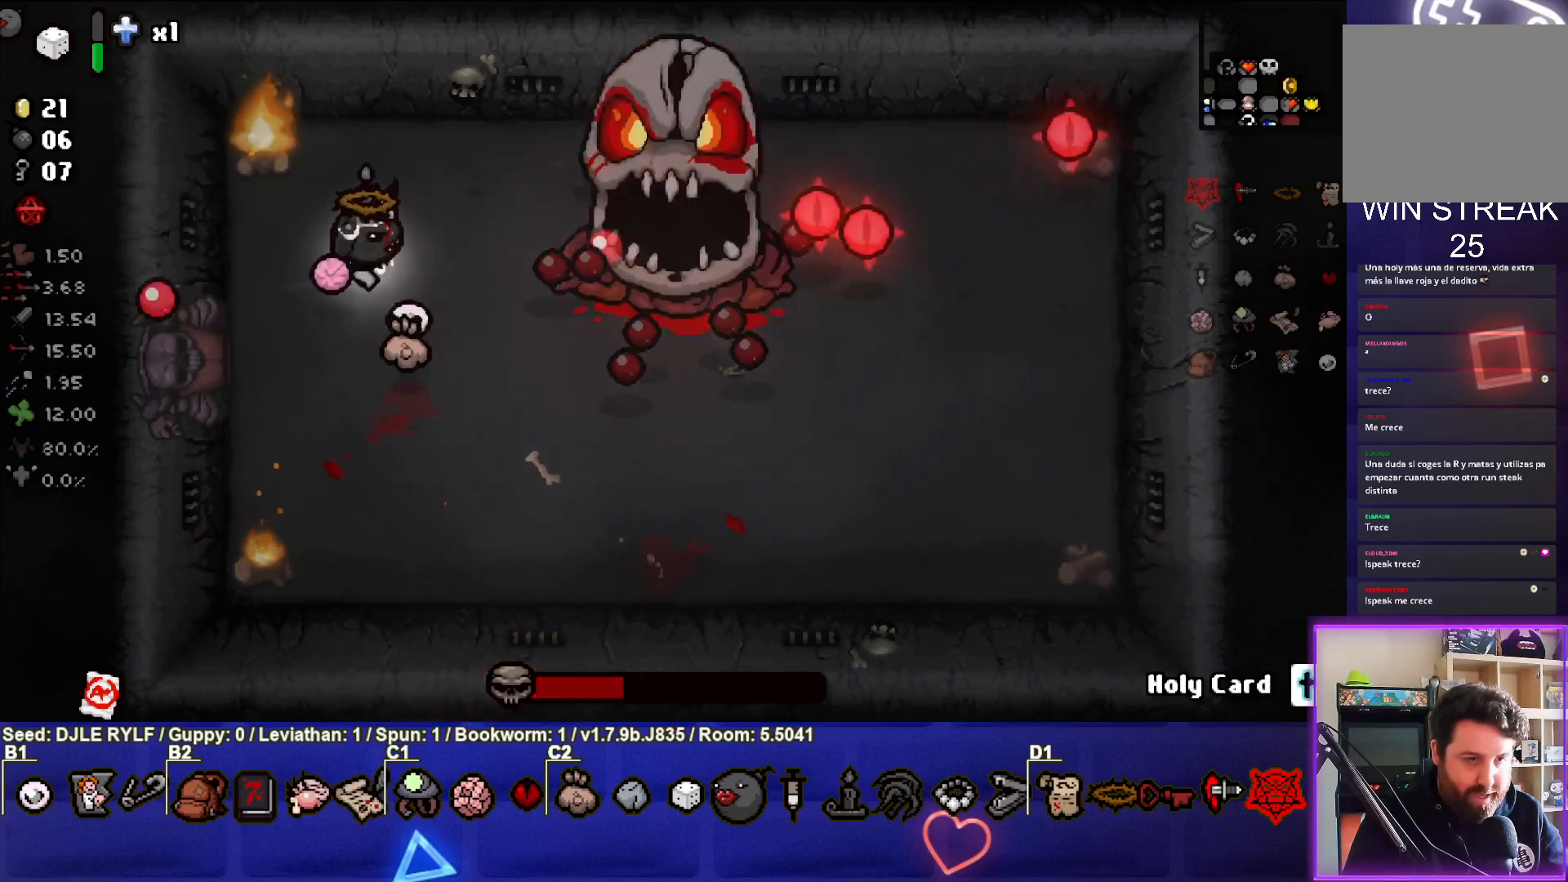
{"buttons": [], "left_stick": "center", "right_stick": "right", "events": [[67, "left_stick", "down-left"], [300, "left_stick", "center"], [350, "left_stick", "down-left"], [500, "left_stick", "center"]]}
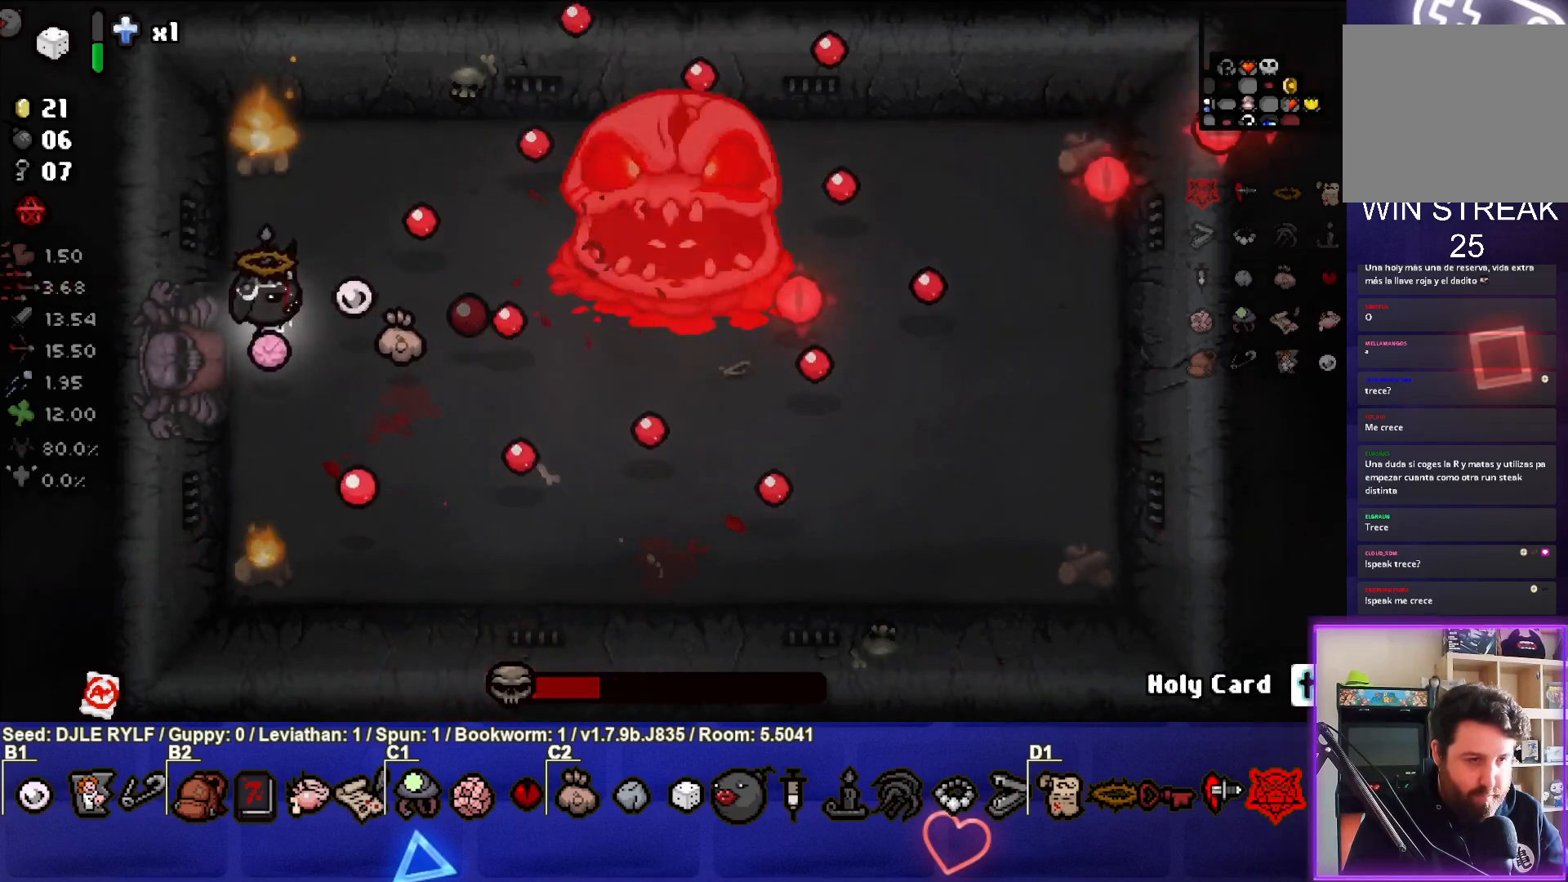
{"buttons": [], "left_stick": "right", "right_stick": "right", "events": [[133, "right_stick", "center"], [150, "left_stick", "up-left"], [217, "right_stick", "right"], [317, "left_stick", "up-right"], [450, "left_stick", "right"]]}
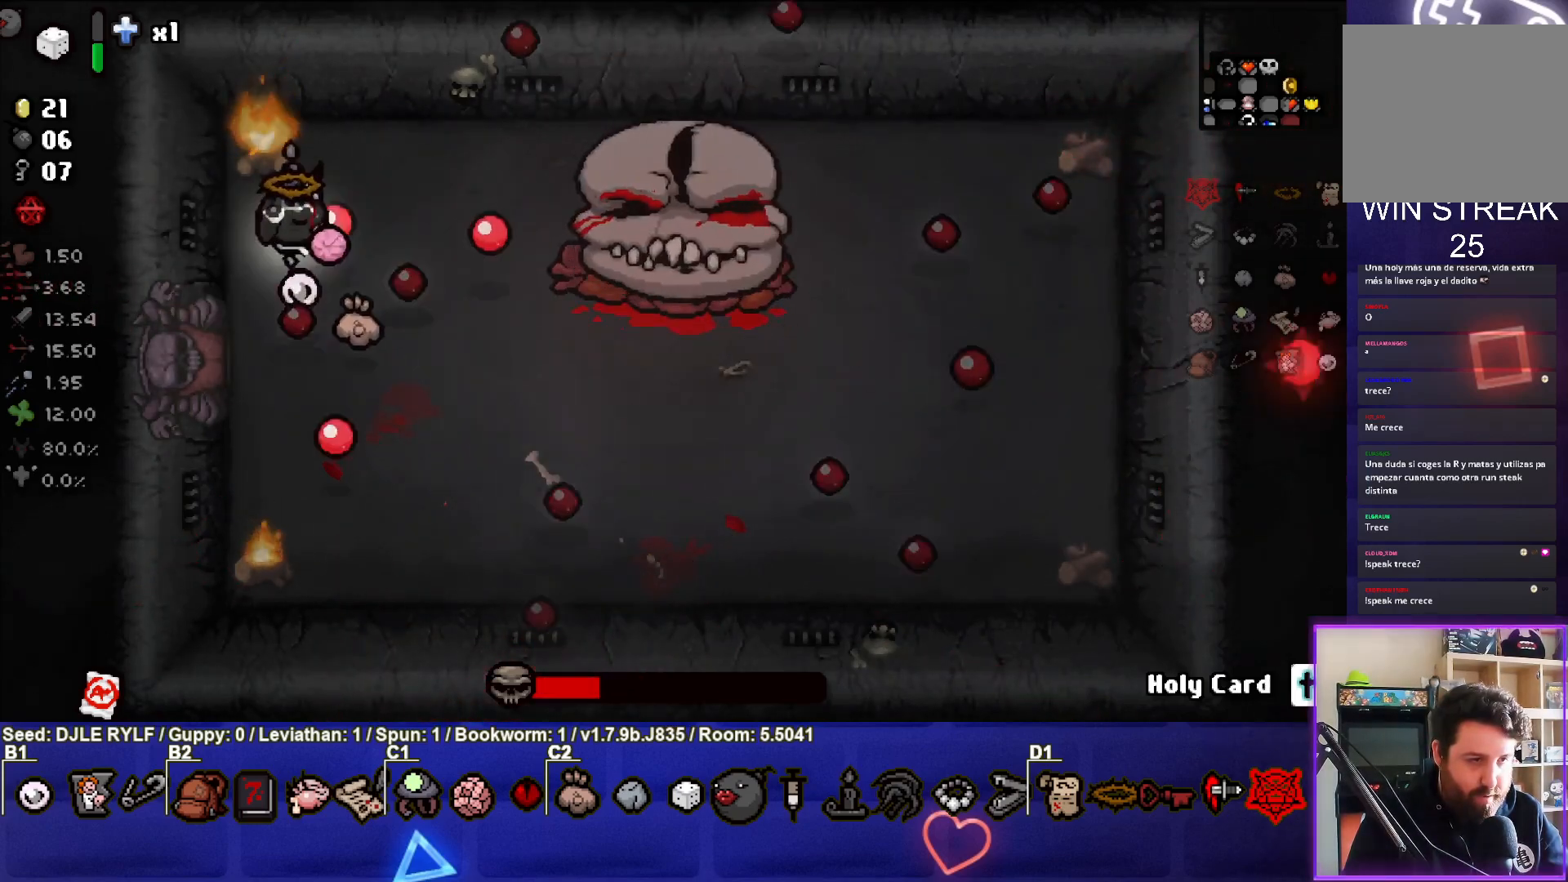
{"buttons": [], "left_stick": "center", "right_stick": "right", "events": [[167, "left_stick", "center"], [233, "left_stick", "down-right"], [400, "left_stick", "center"]]}
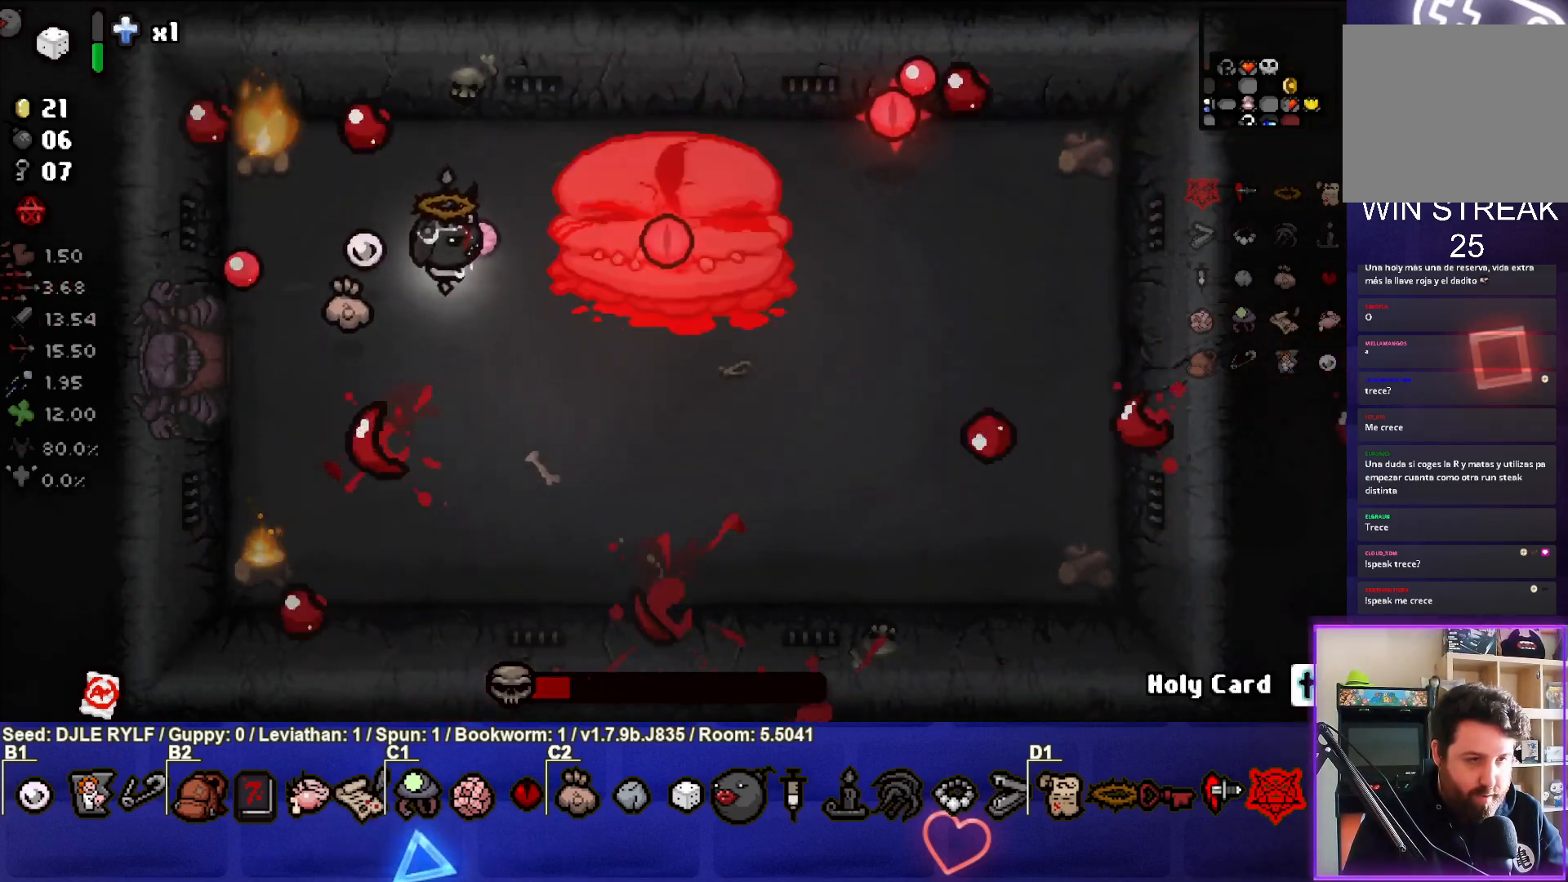
{"buttons": [], "left_stick": "center", "right_stick": "right", "events": [[317, "left_stick", "left"], [450, "left_stick", "center"]]}
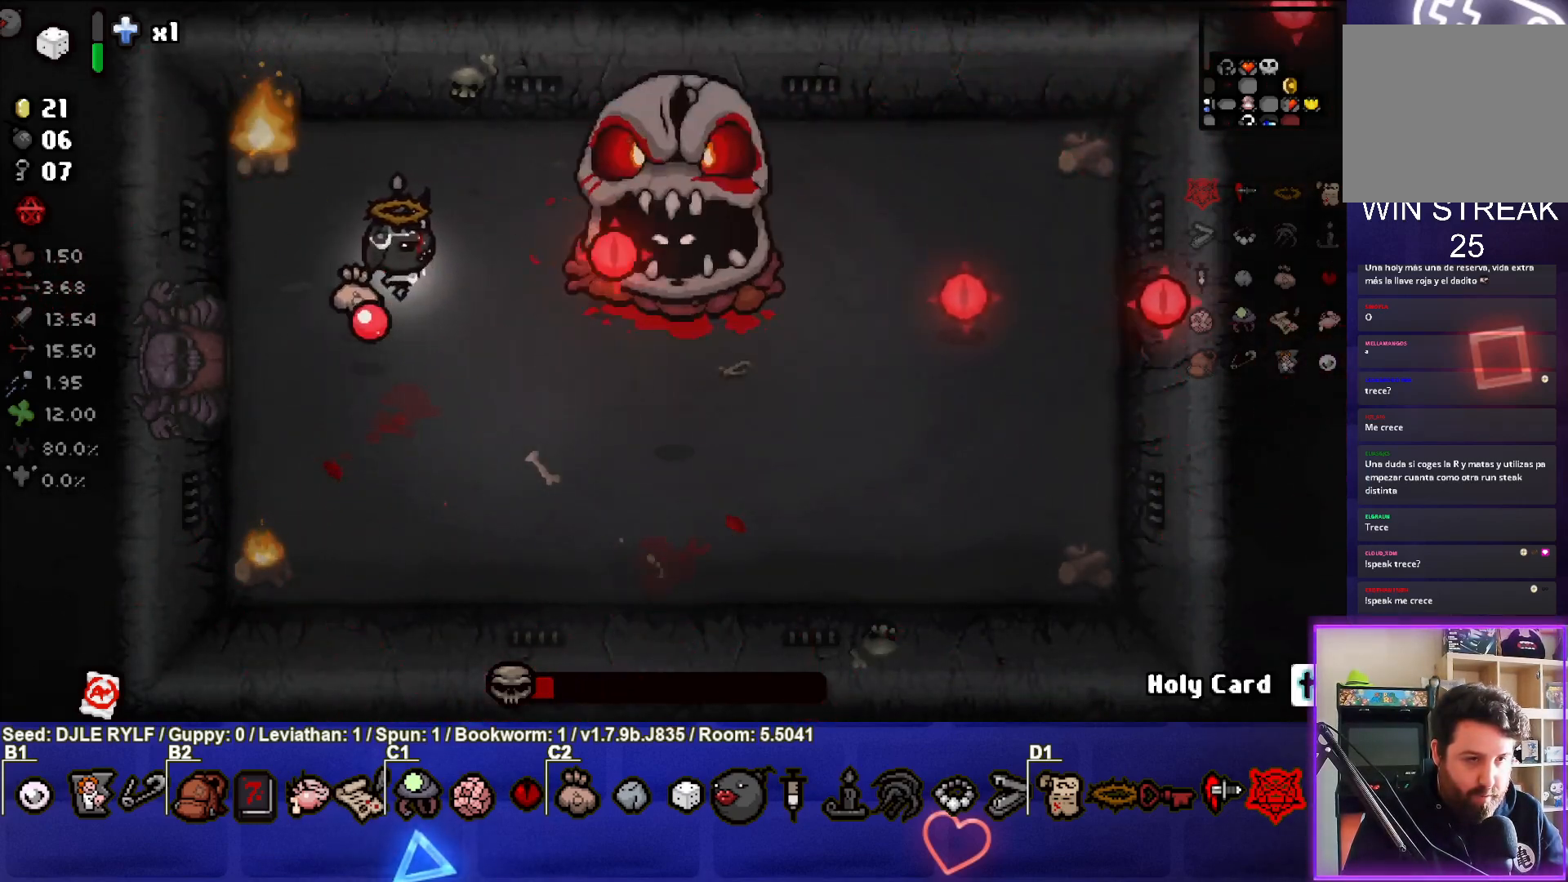
{"buttons": [], "left_stick": "left", "right_stick": "right", "events": [[67, "left_stick", "right"], [200, "left_stick", "center"], [283, "left_stick", "right"], [400, "left_stick", "center"], [450, "left_stick", "left"]]}
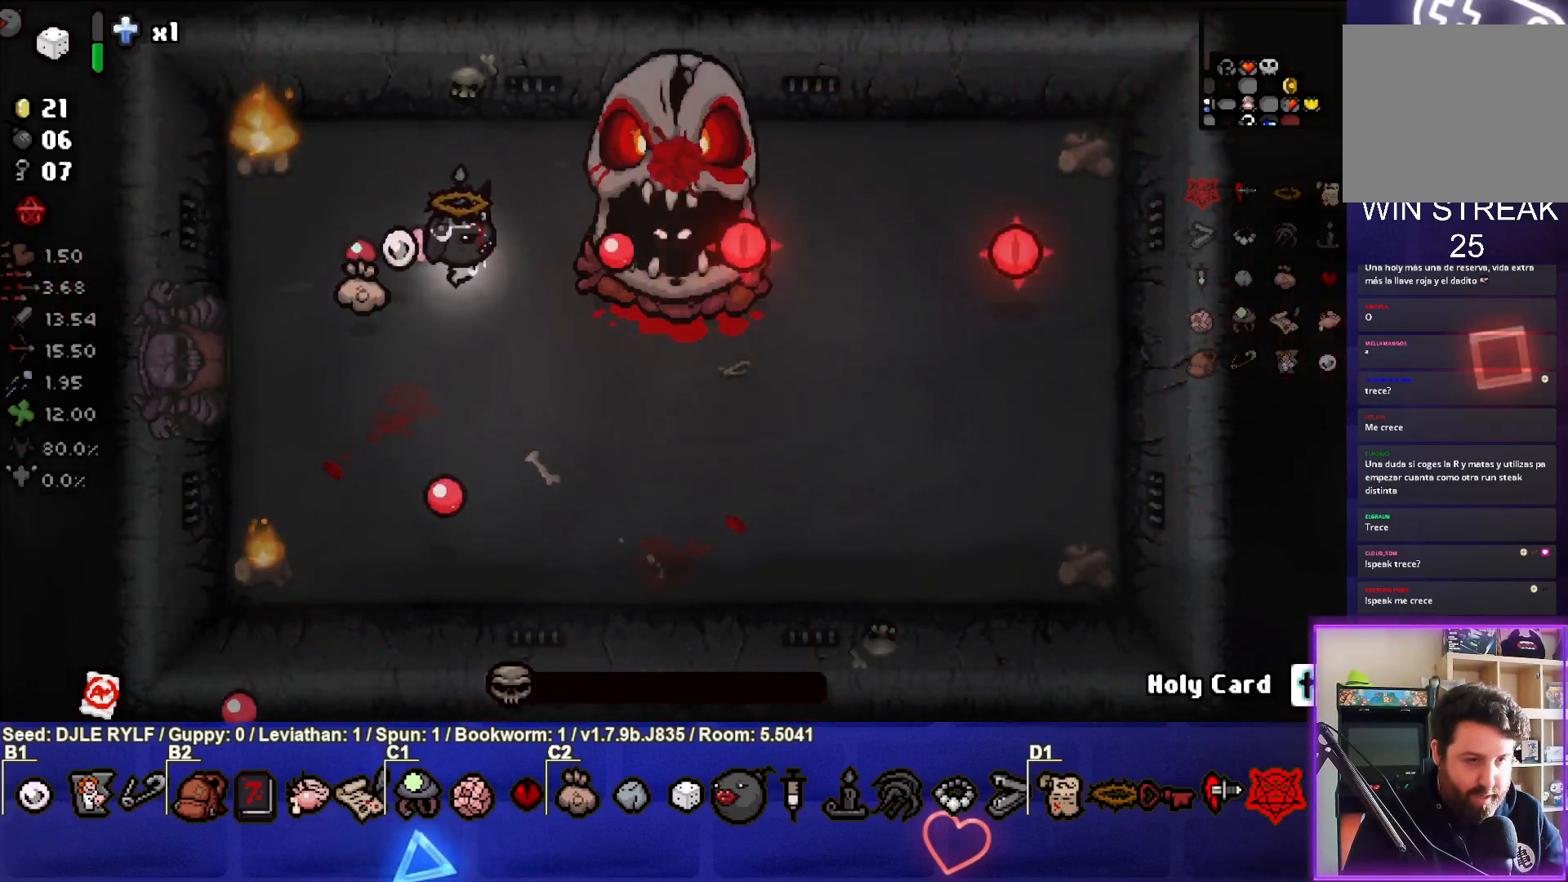
{"buttons": [], "left_stick": "left", "right_stick": "right", "events": [[50, "left_stick", "center"], [133, "left_stick", "down-right"], [250, "left_stick", "center"], [417, "left_stick", "left"]]}
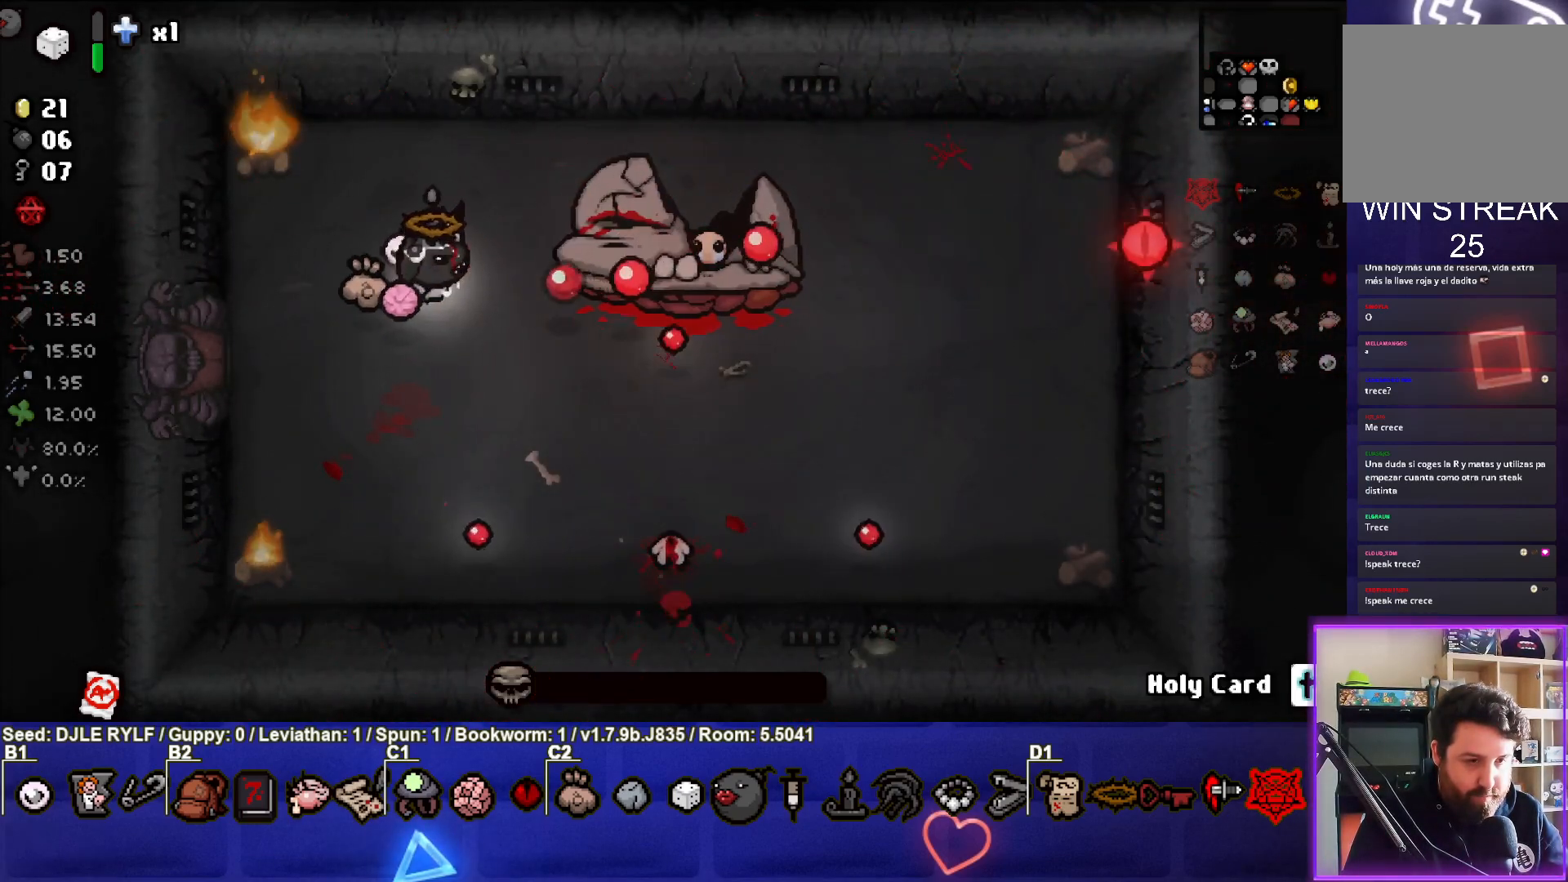
{"buttons": [], "left_stick": "down-right", "right_stick": "right", "events": [[83, "left_stick", "right"], [83, "right_stick", "center"], [183, "left_stick", "down-right"], [217, "right_stick", "right"]]}
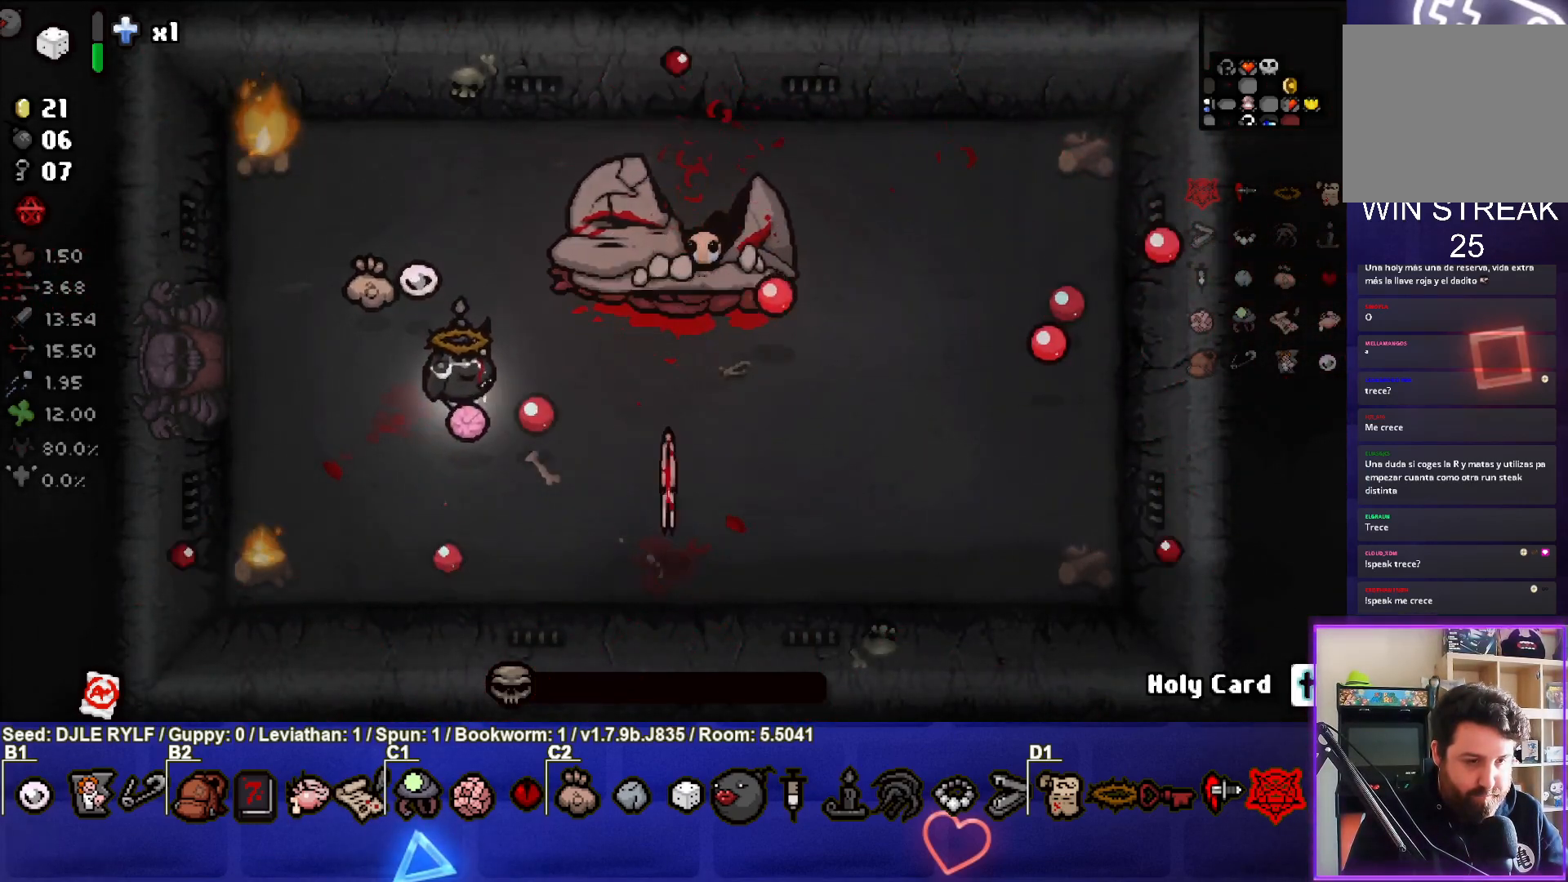
{"buttons": [], "left_stick": "right", "right_stick": "center", "events": [[17, "left_stick", "center"], [117, "left_stick", "left"], [267, "left_stick", "up"], [350, "left_stick", "down-right"], [417, "right_stick", "center"], [500, "left_stick", "right"]]}
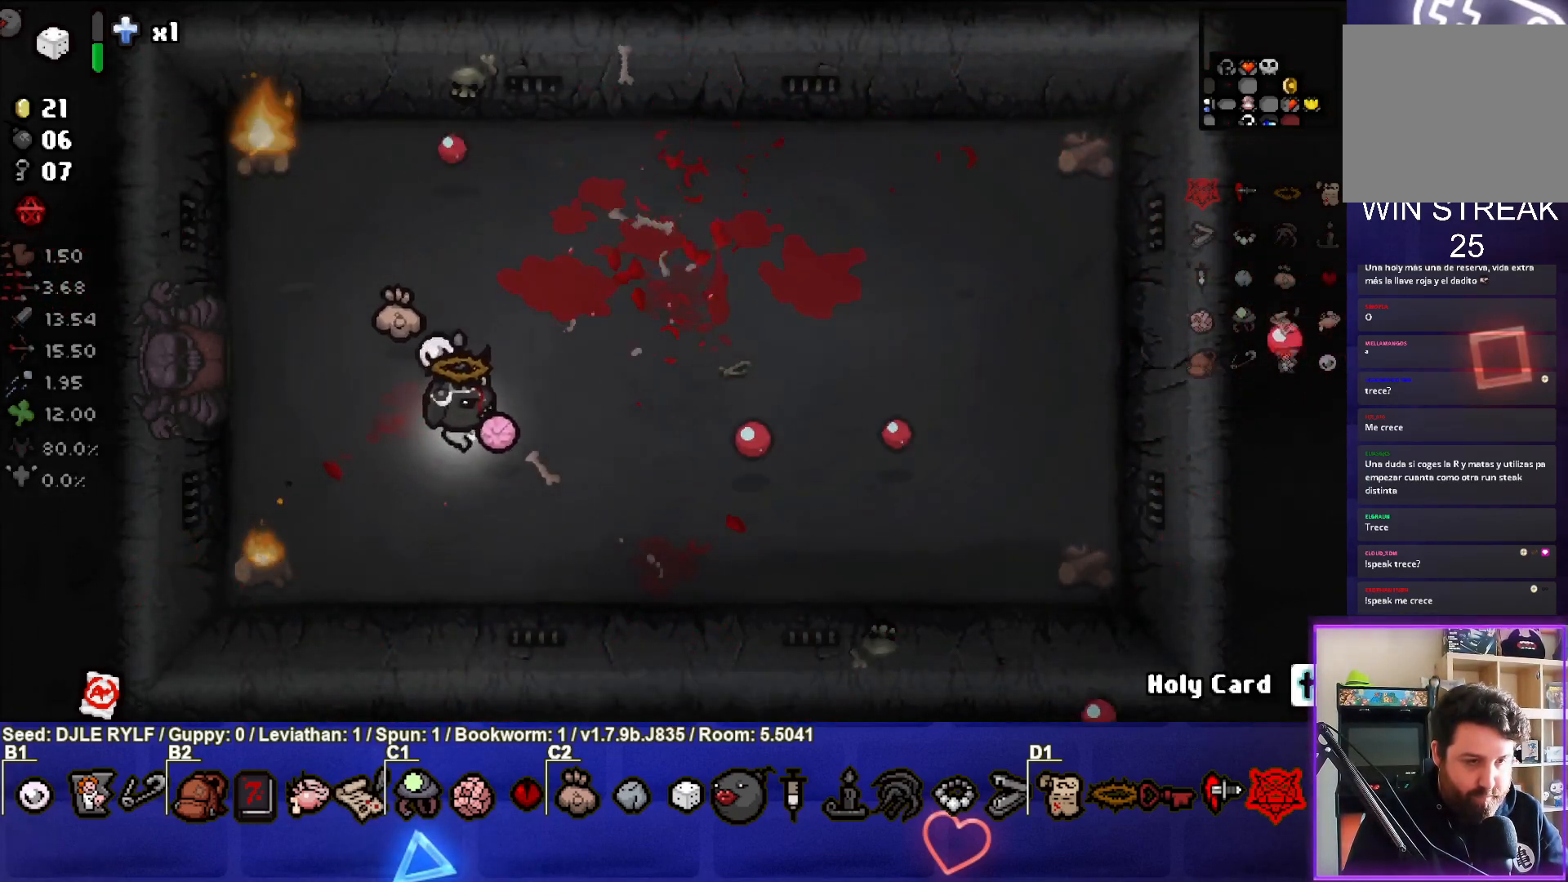
{"buttons": [], "left_stick": "right", "right_stick": "left", "events": [[117, "left_stick", "up-right"], [300, "right_stick", "left"], [400, "left_stick", "right"]]}
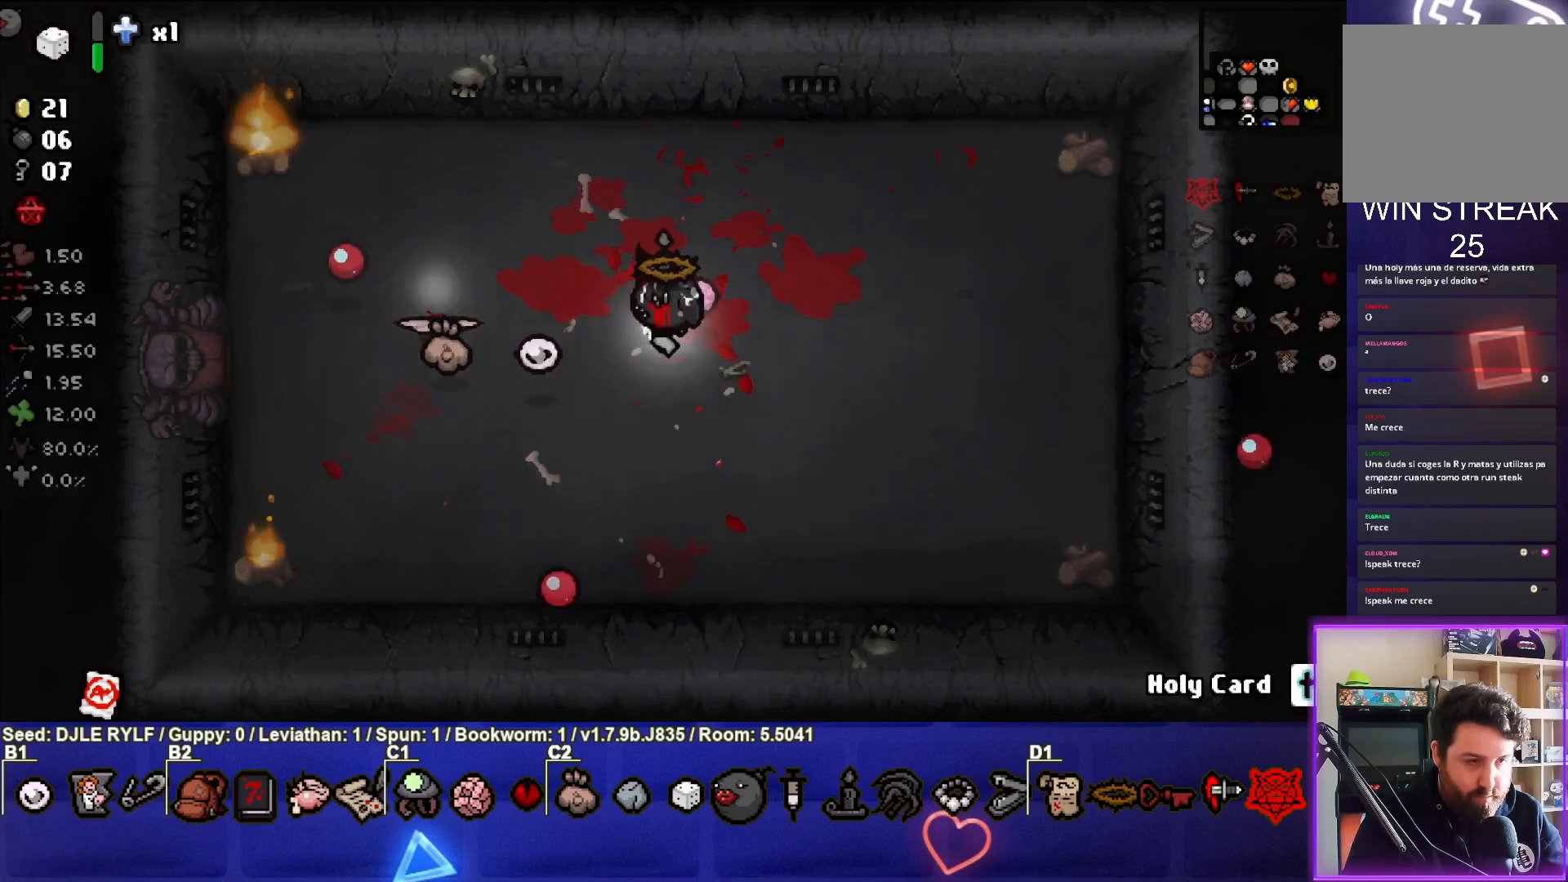
{"buttons": [], "left_stick": "left", "right_stick": "center", "events": [[17, "left_stick", "down-right"], [267, "right_stick", "center"], [433, "left_stick", "left"]]}
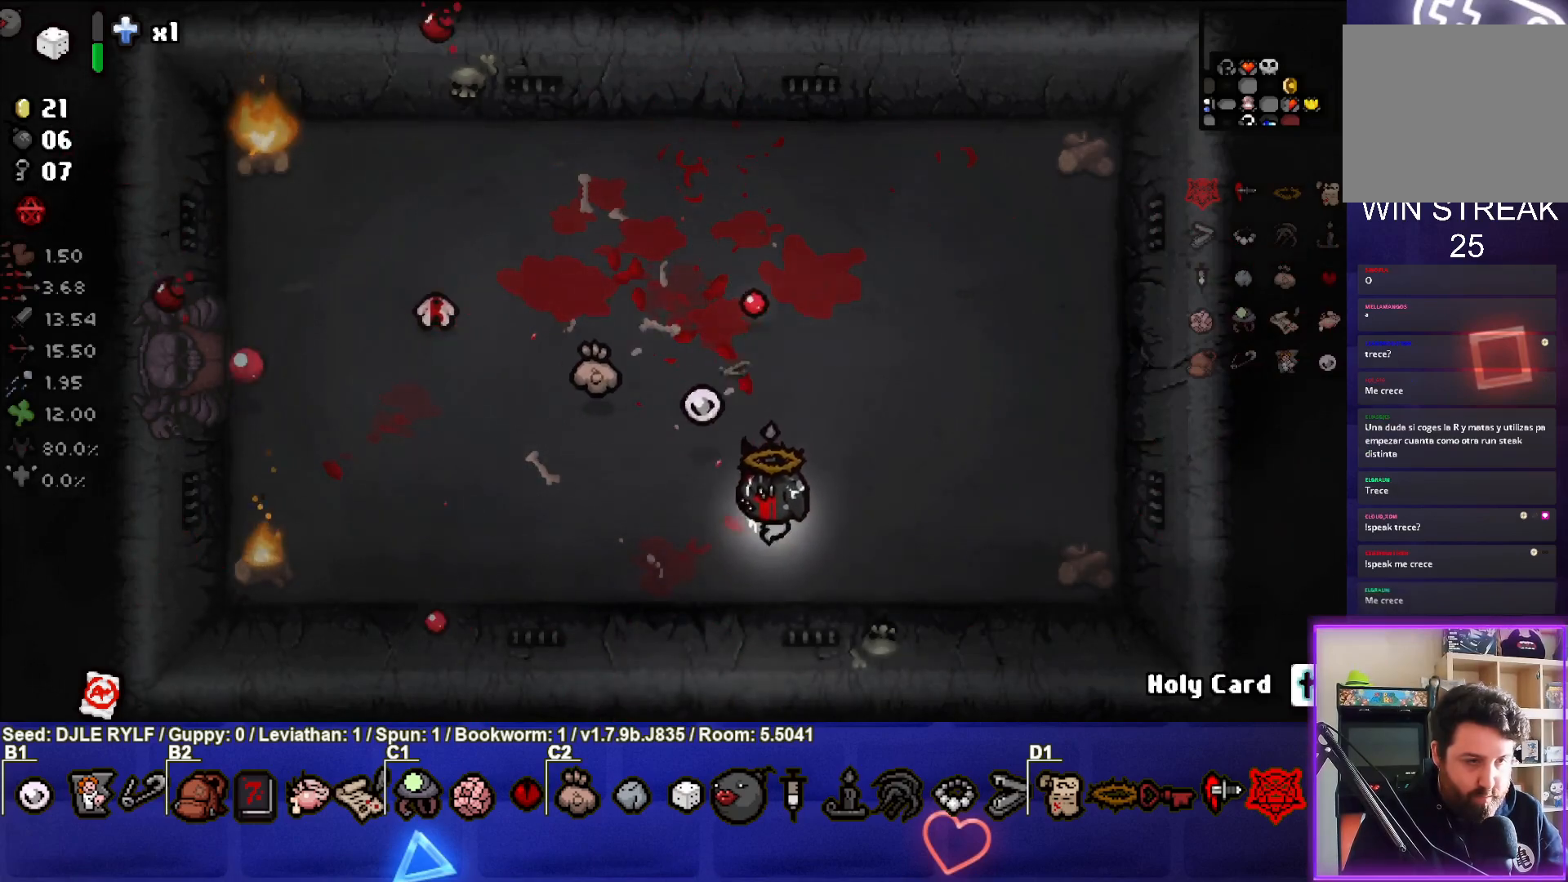
{"buttons": [], "left_stick": "right", "right_stick": "left", "events": [[50, "left_stick", "up-left"], [150, "left_stick", "up"], [250, "right_stick", "left"], [400, "left_stick", "center"], [500, "left_stick", "right"]]}
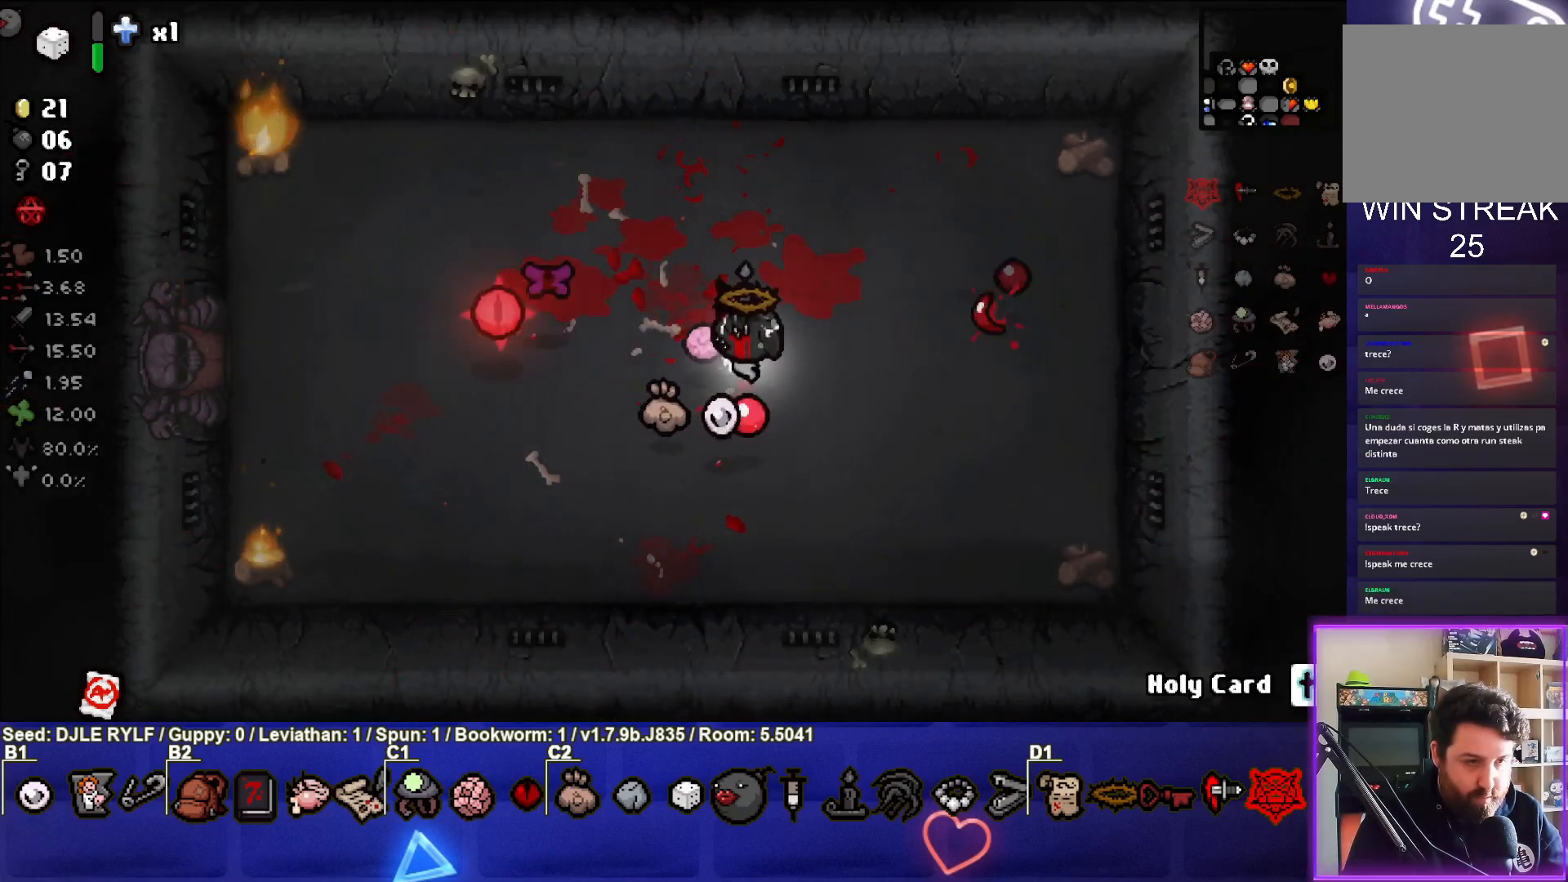
{"buttons": [], "left_stick": "right", "right_stick": "left", "events": [[167, "left_stick", "center"], [317, "left_stick", "right"]]}
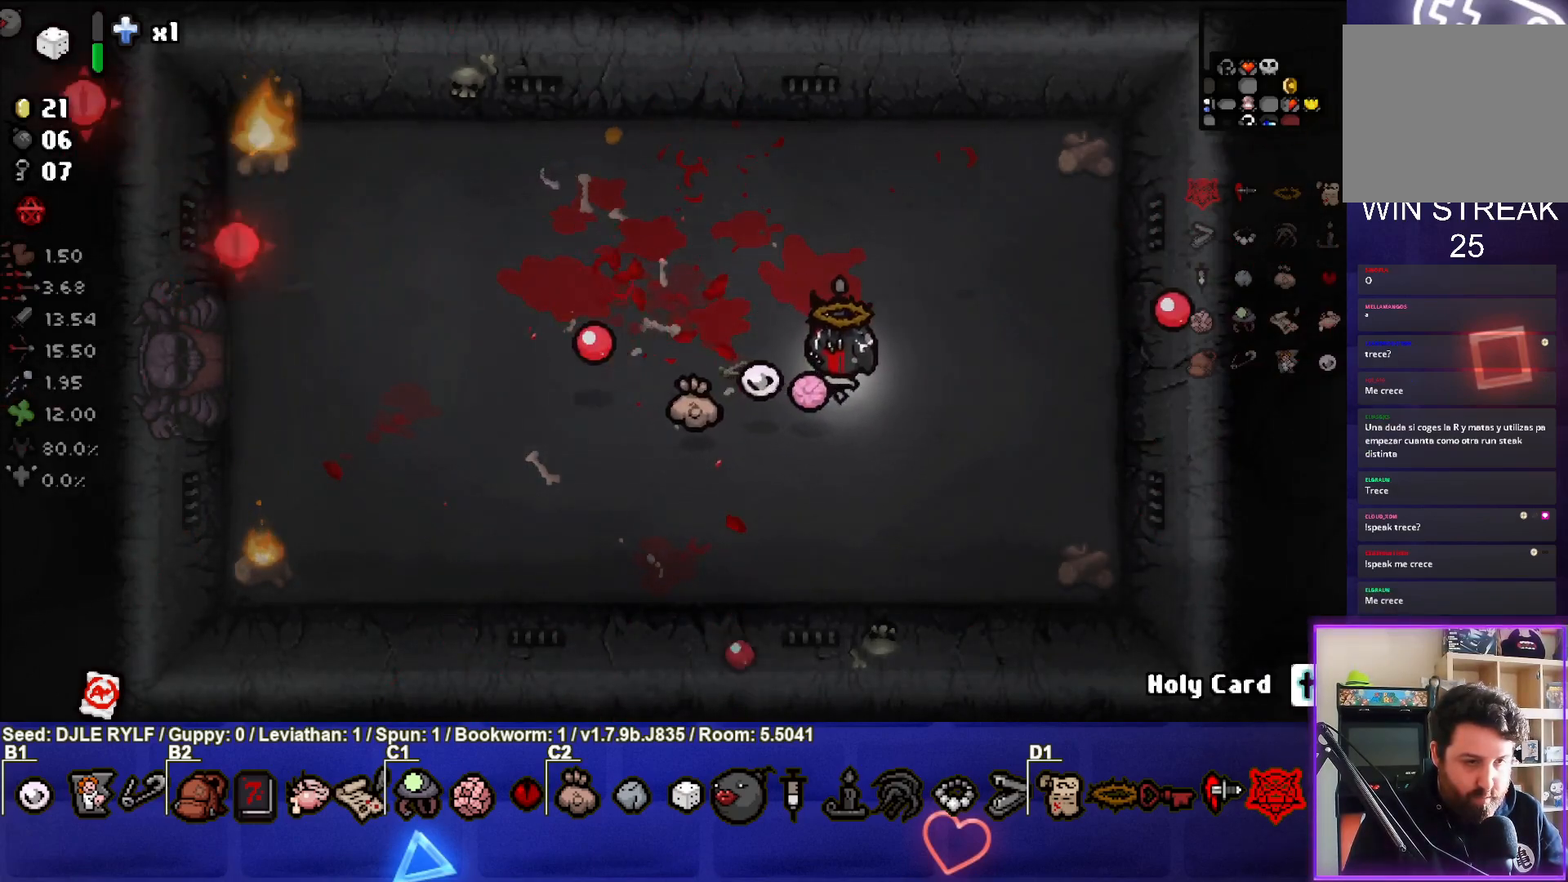
{"buttons": [], "left_stick": "center", "right_stick": "left", "events": [[17, "left_stick", "down"], [217, "left_stick", "center"]]}
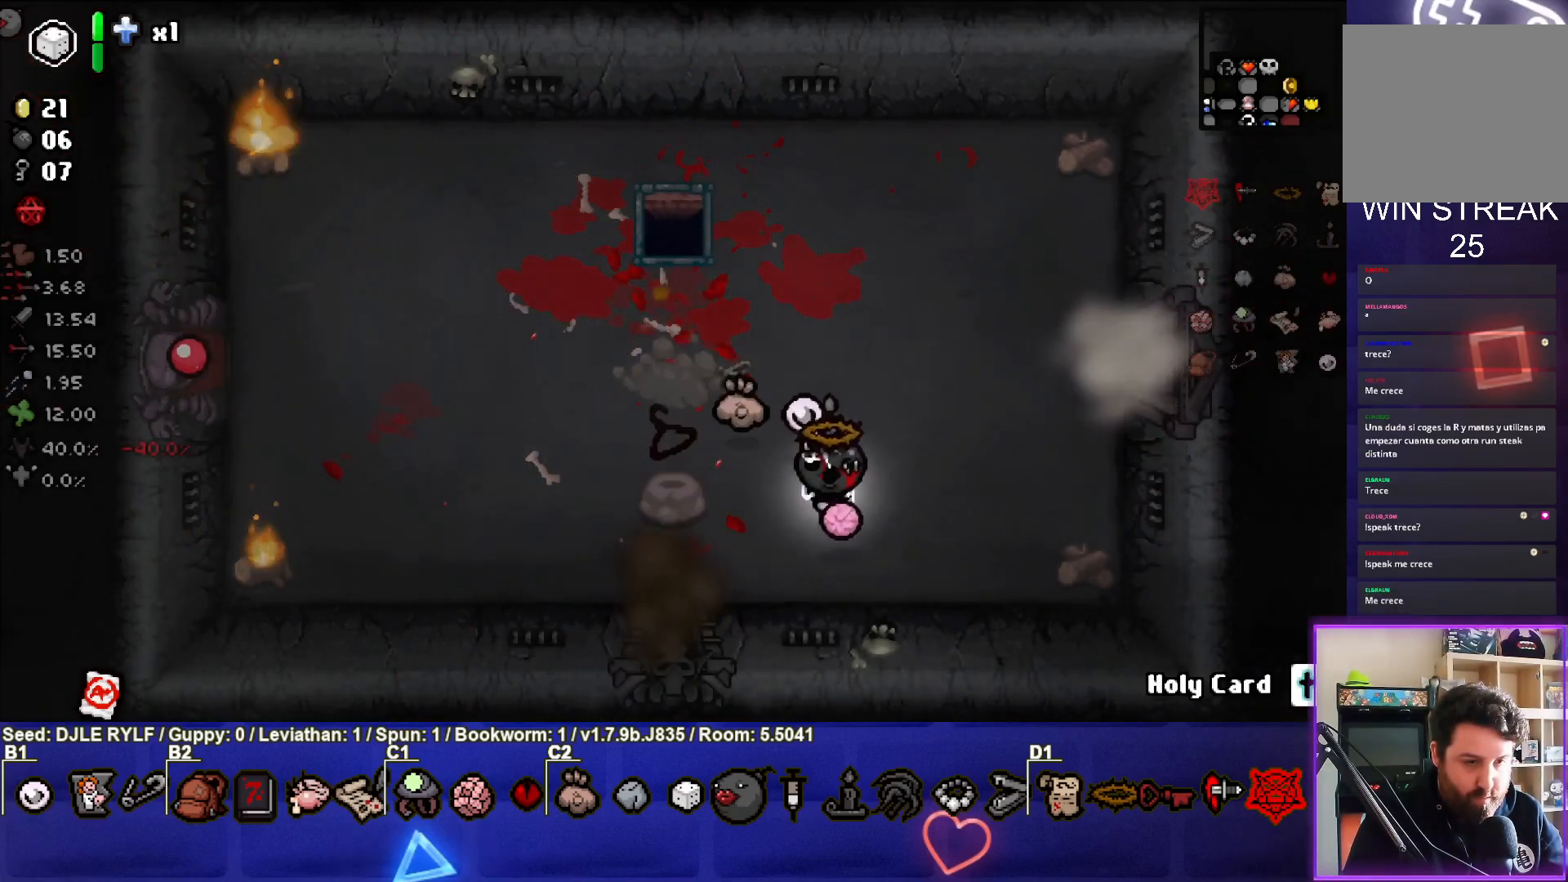
{"buttons": [], "left_stick": "center", "right_stick": "center", "events": [[117, "left_stick", "left"], [483, "left_stick", "center"], [500, "right_stick", "center"]]}
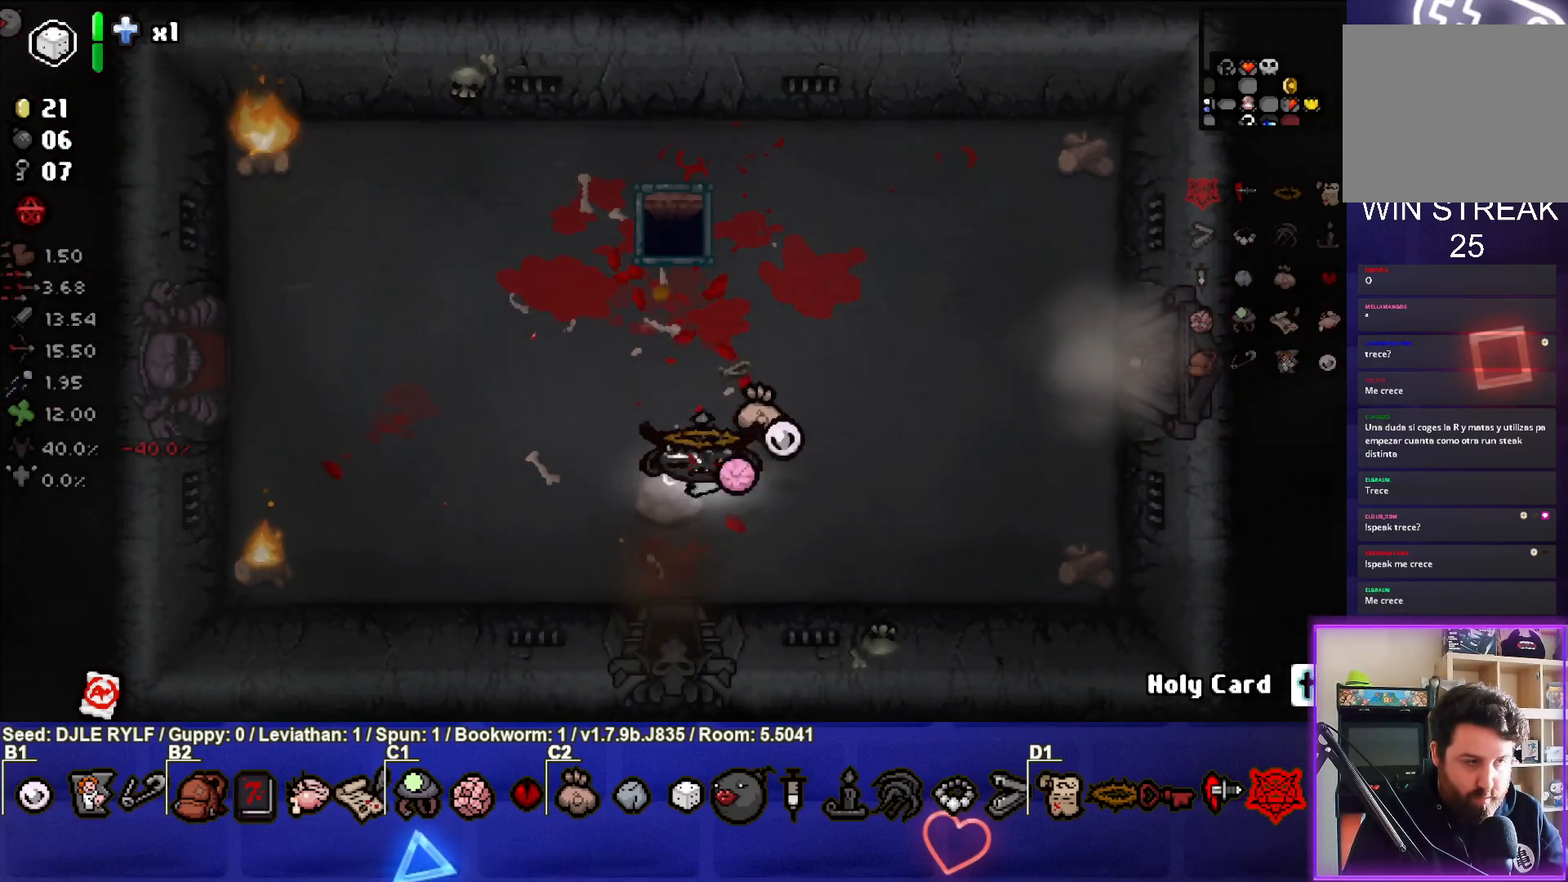
{"buttons": [], "left_stick": "down", "right_stick": "center", "events": [[17, "left_stick", "down"]]}
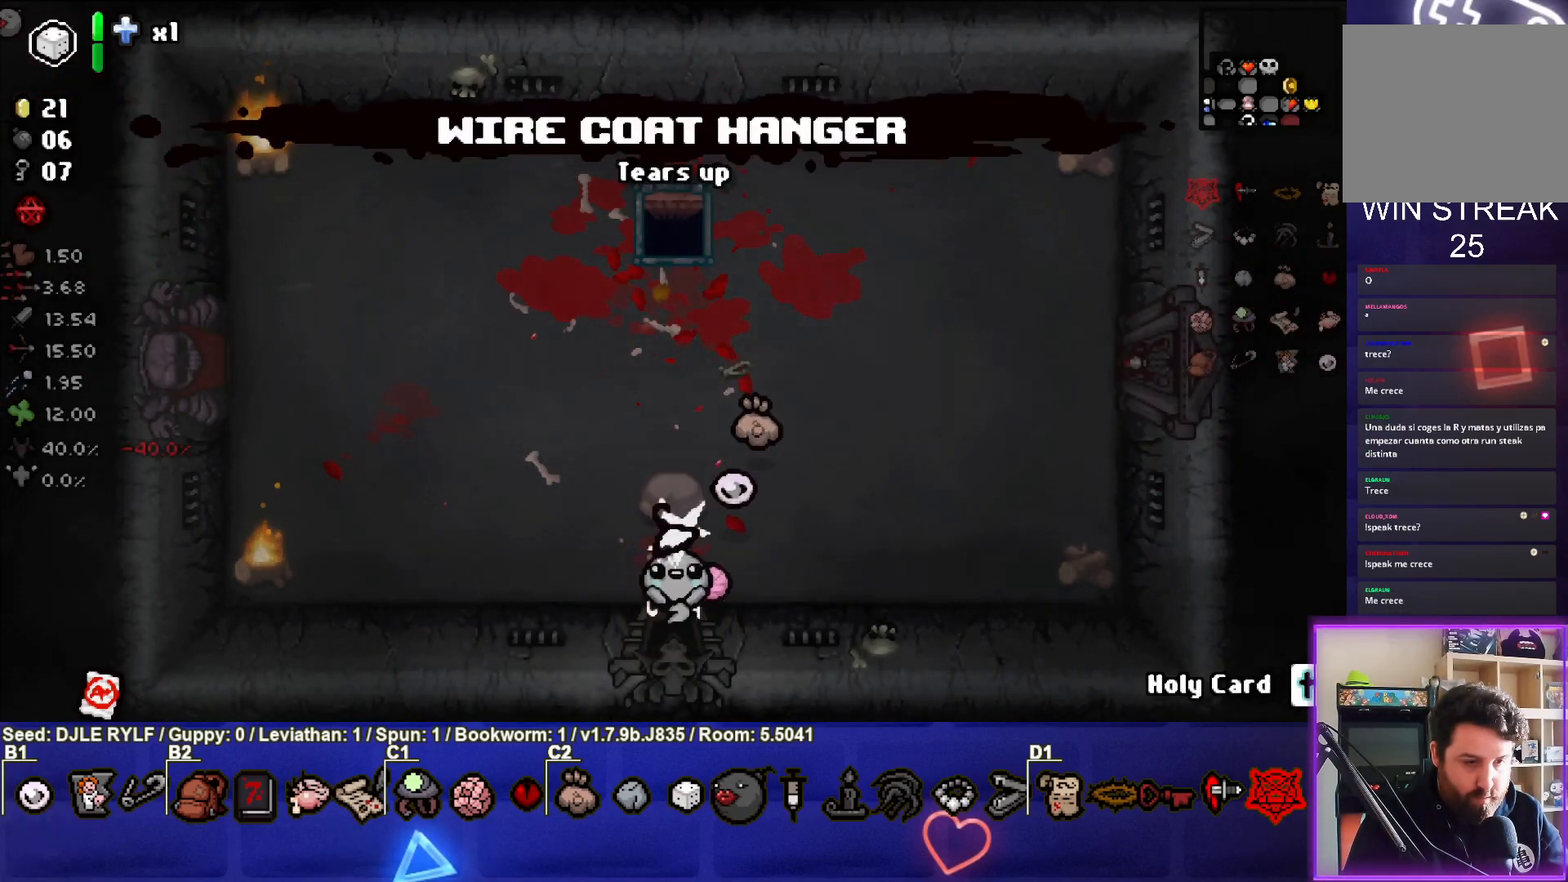
{"buttons": [], "left_stick": "center", "right_stick": "center", "events": [[17, "left_stick", "center"]]}
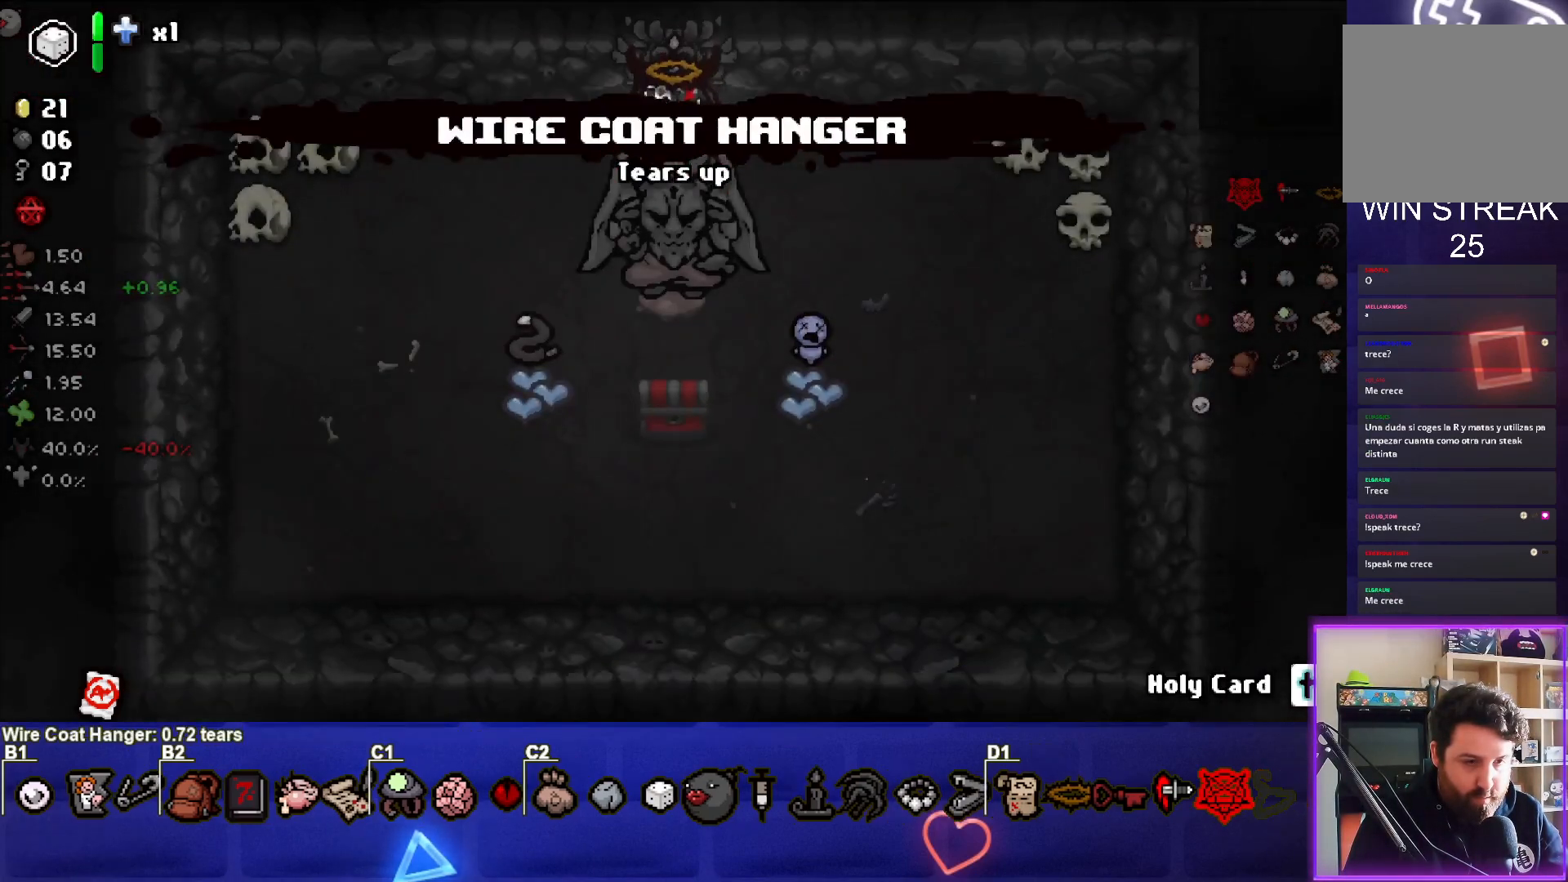
{"buttons": [], "left_stick": "center", "right_stick": "left", "events": [[250, "left_stick", "down-left"], [383, "left_stick", "left"], [383, "right_stick", "left"], [483, "left_stick", "center"]]}
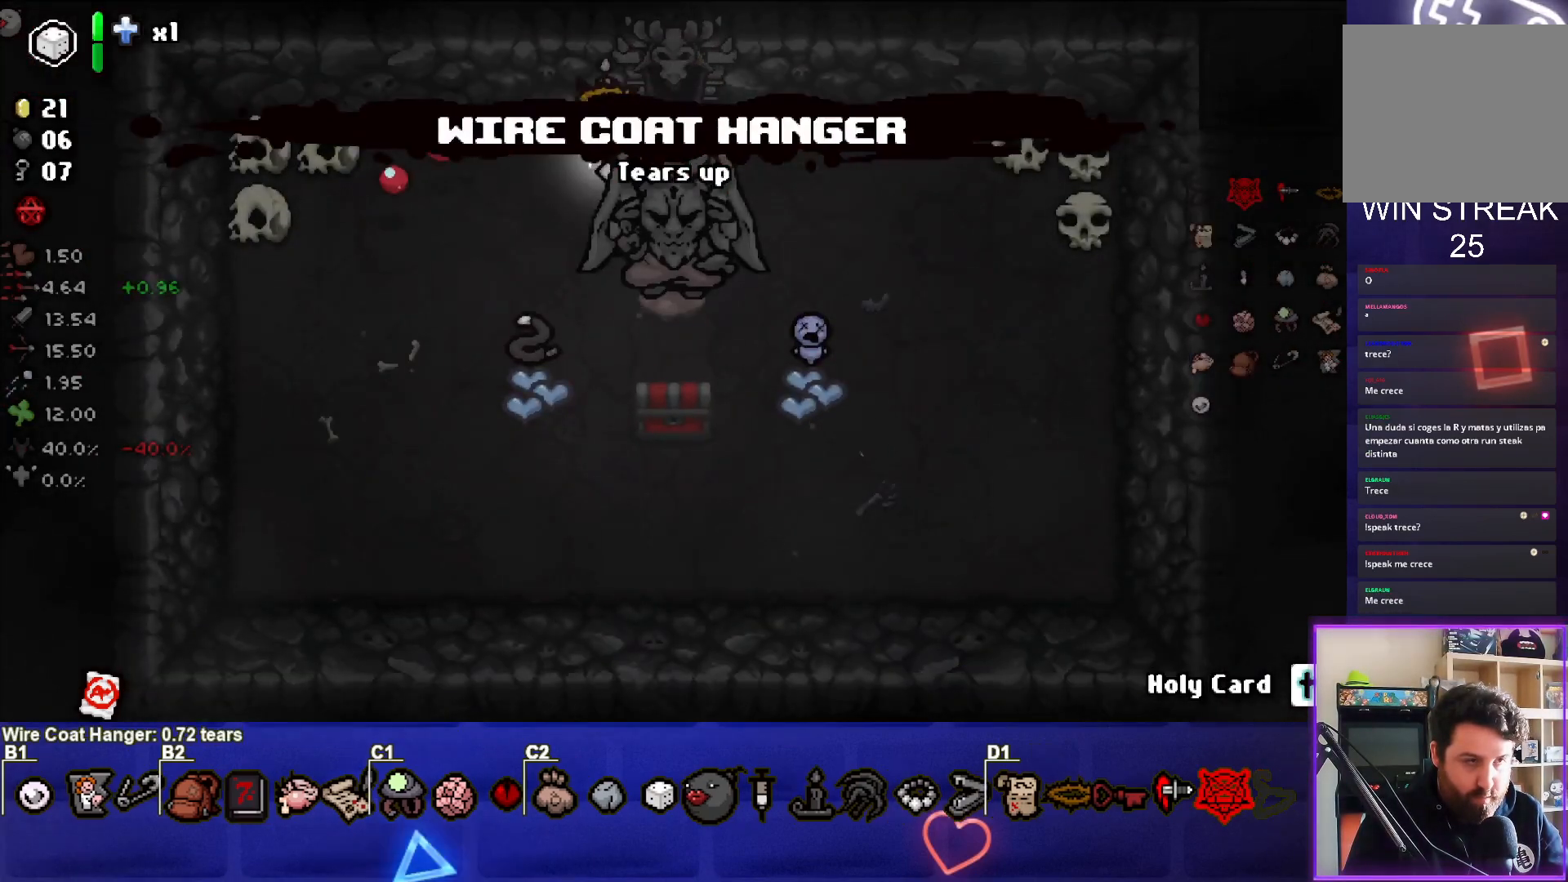
{"buttons": [], "left_stick": "down-left", "right_stick": "center", "events": [[167, "left_stick", "left"], [167, "right_stick", "center"], [300, "left_stick", "center"], [483, "left_stick", "down-left"]]}
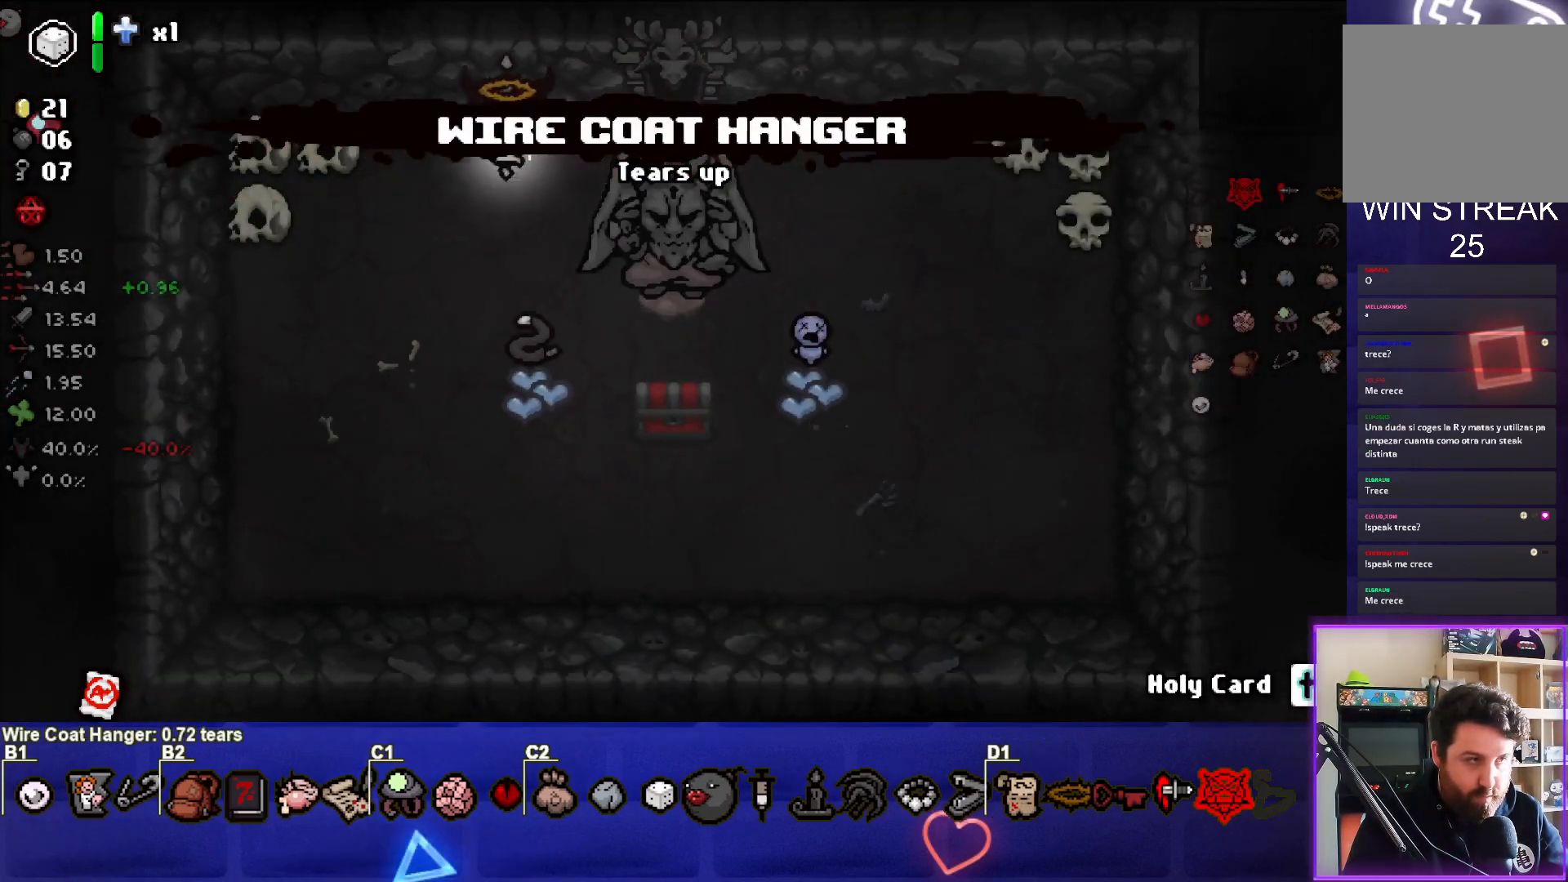
{"buttons": [], "left_stick": "center", "right_stick": "center", "events": [[183, "left_stick", "center"]]}
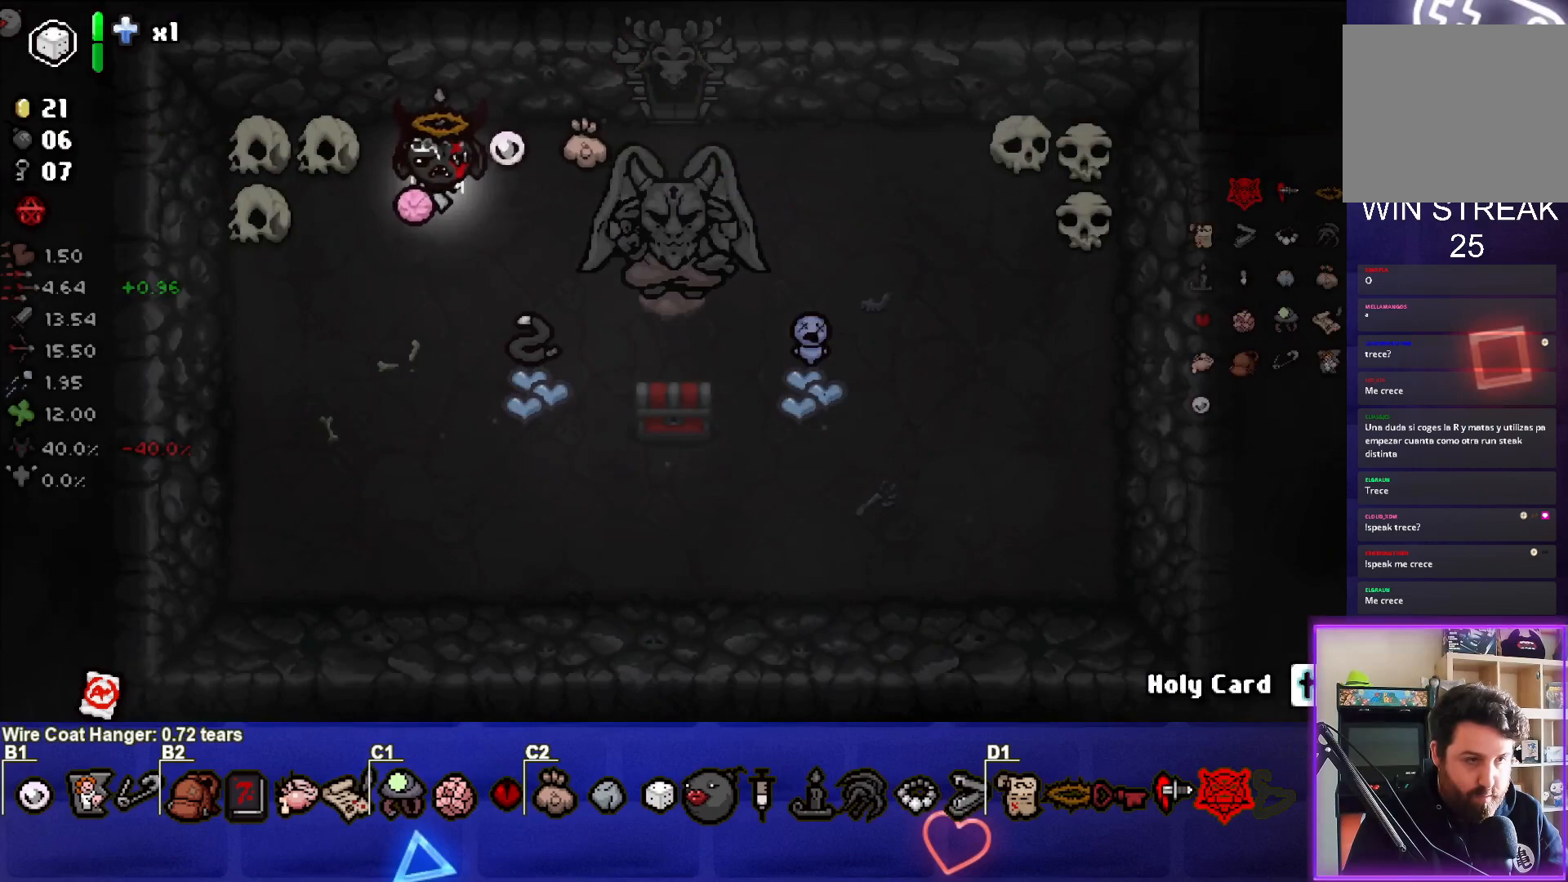
{"buttons": [], "left_stick": "center", "right_stick": "center", "events": []}
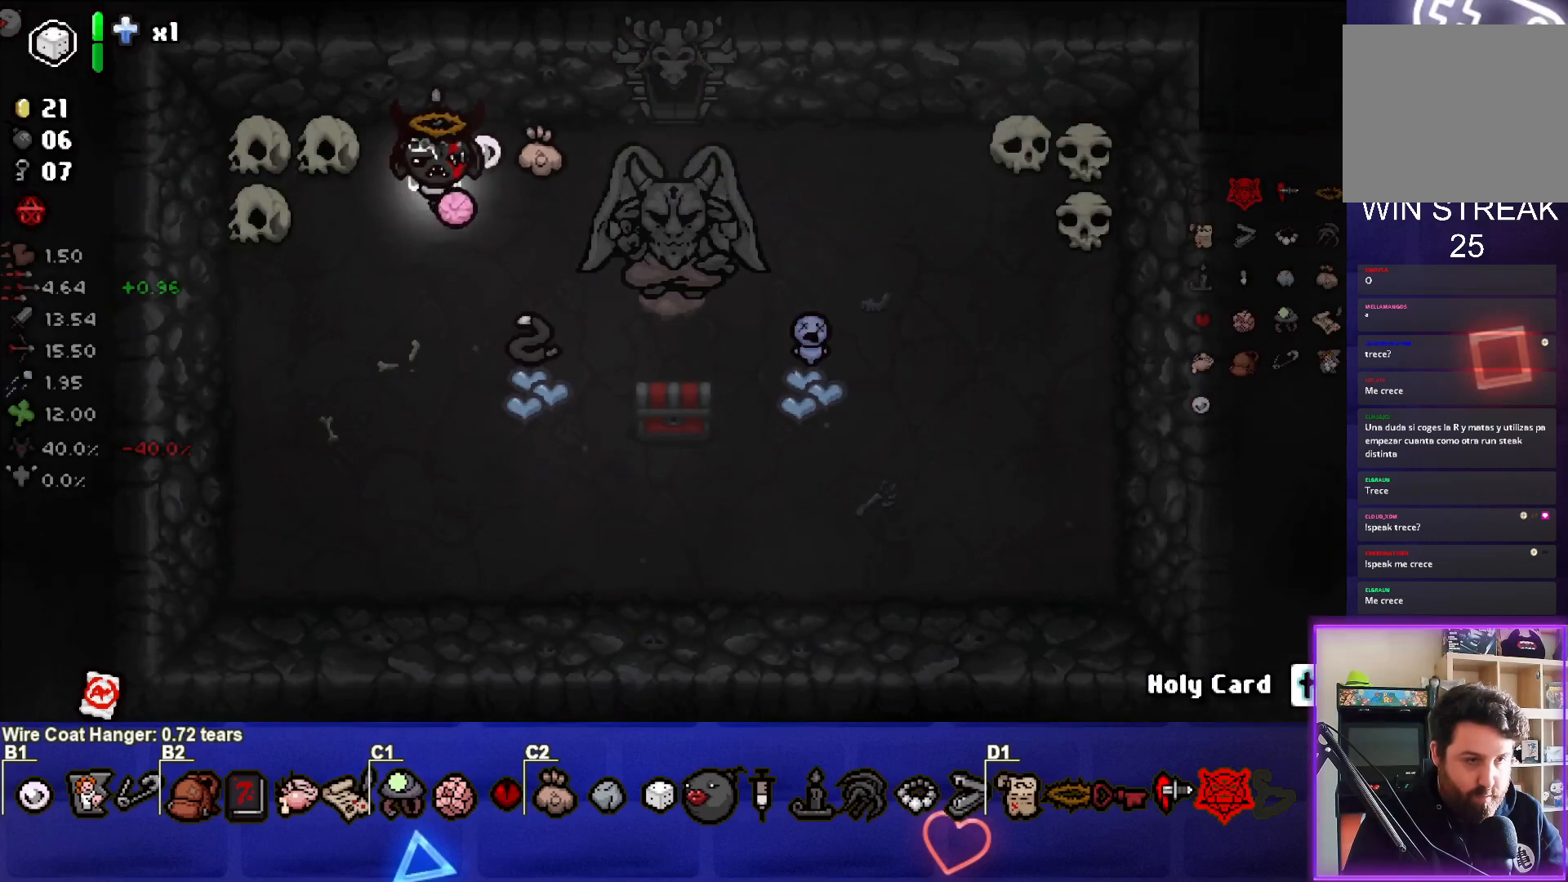
{"buttons": [], "left_stick": "center", "right_stick": "center", "events": [[83, "L2", "down"], [250, "L2", "up"]]}
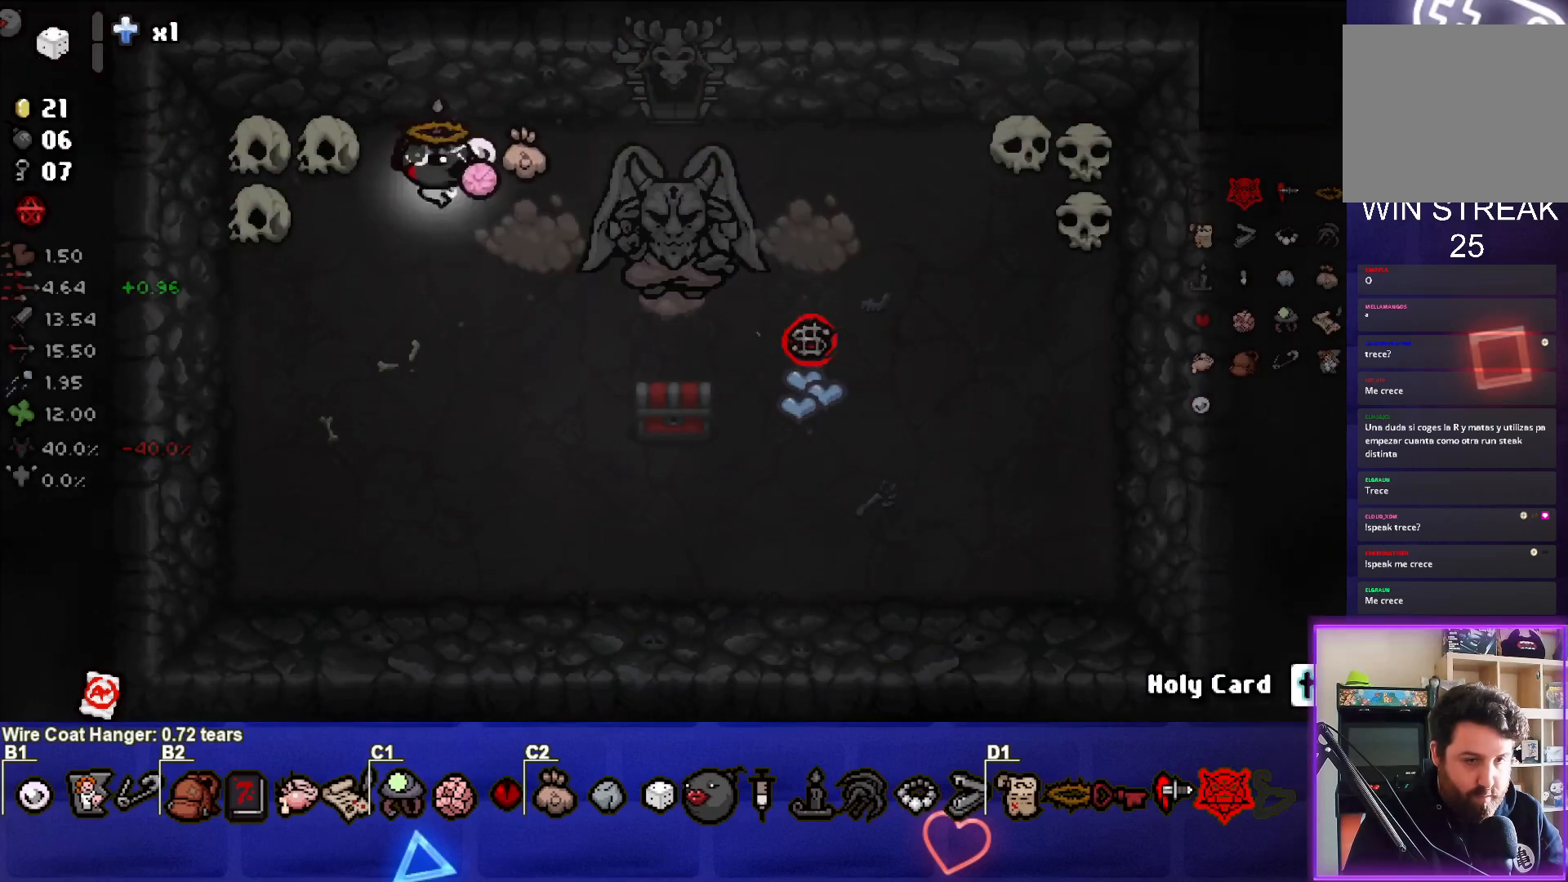
{"buttons": [], "left_stick": "right", "right_stick": "center", "events": [[17, "left_stick", "right"]]}